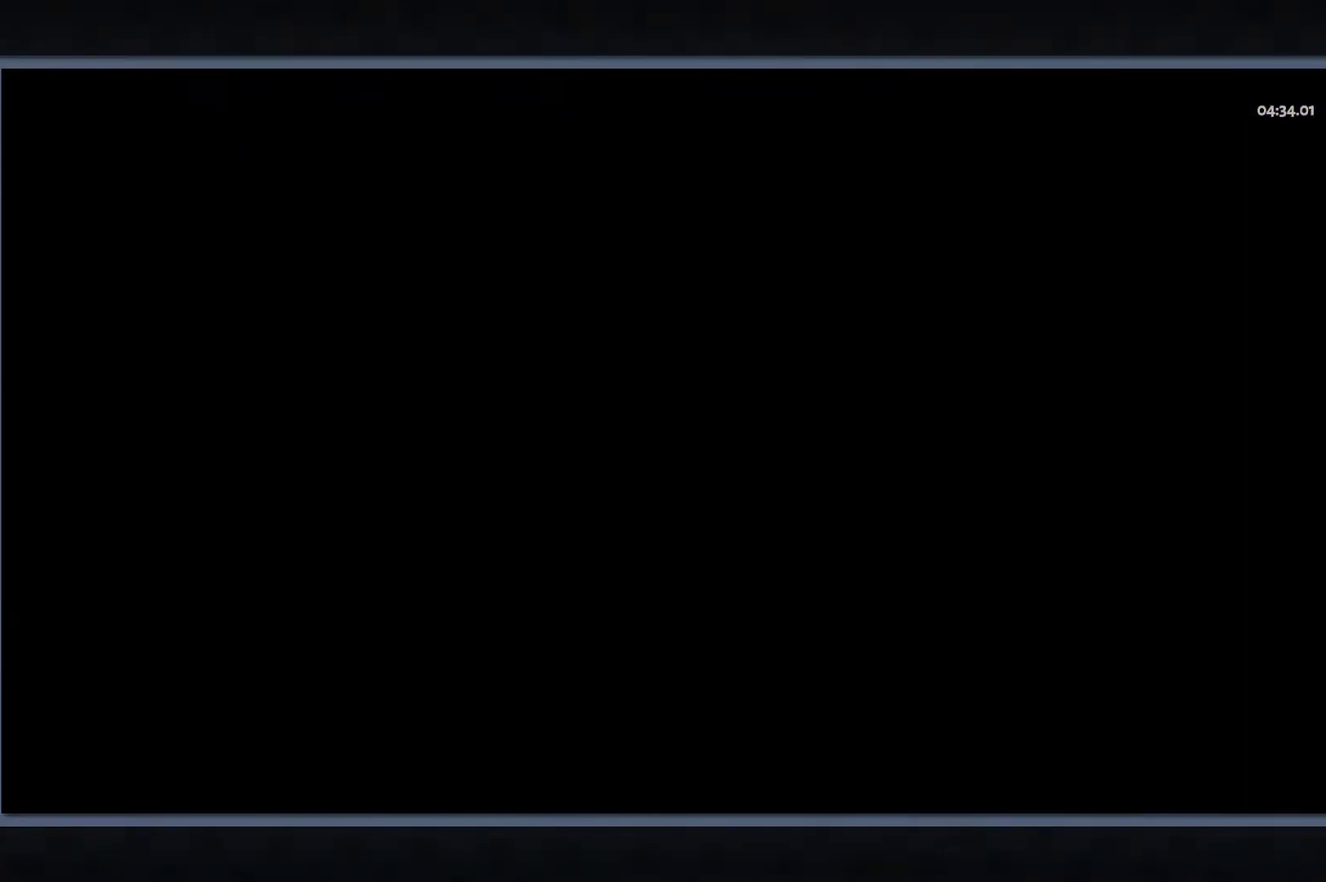
Gameplay with a controller (Xbox layout); each line is a JSON object with the inputs held at the frame after it. "events" lists button and stick changes between this image and that frame as [ms after this image, input, new state], when the widget could be followed in between.
{"buttons": [], "left_stick": "up", "right_stick": "center", "events": []}
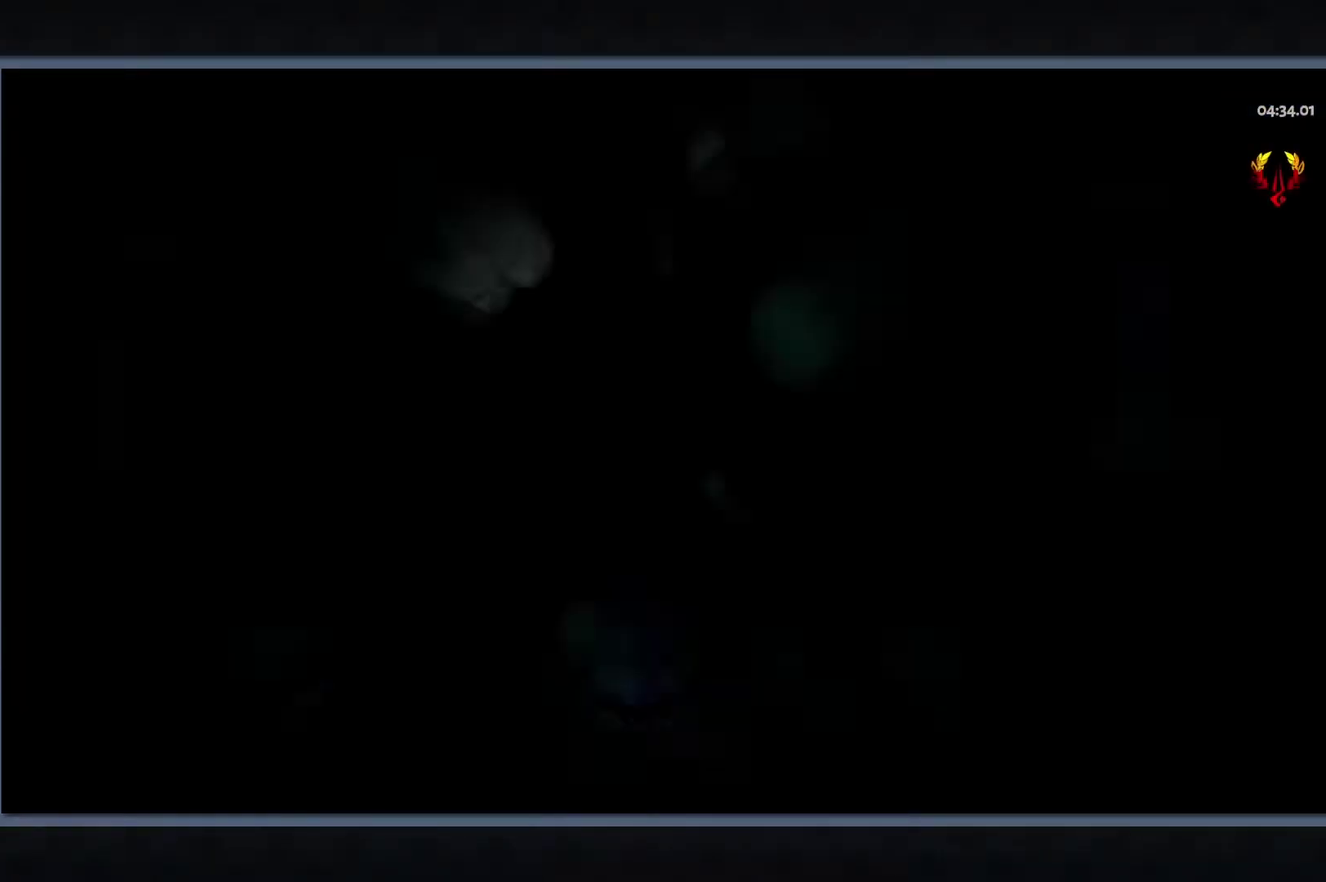
{"buttons": [], "left_stick": "up-left", "right_stick": "center", "events": [[133, "B", "down"], [317, "B", "up"], [417, "left_stick", "up-left"]]}
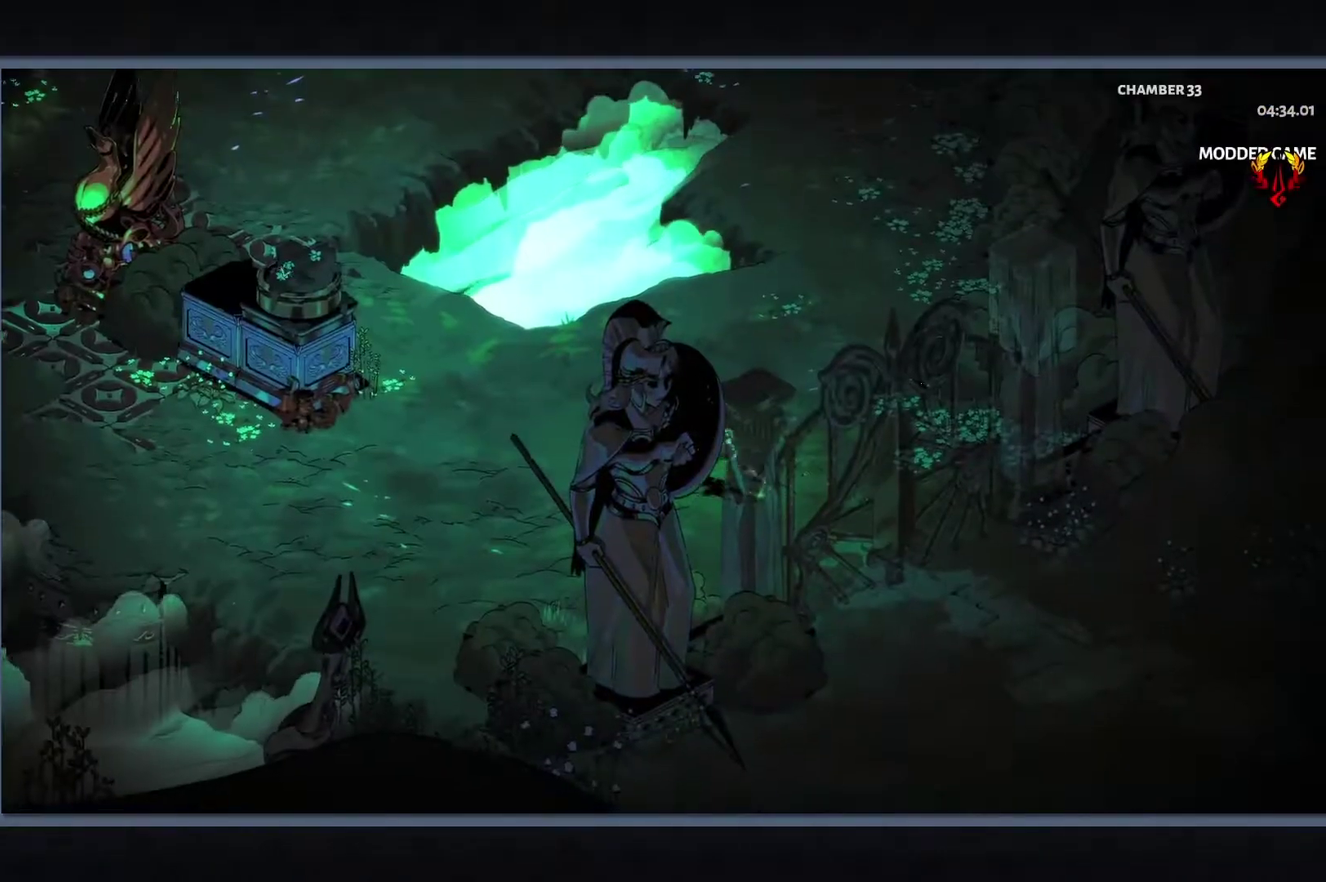
{"buttons": [], "left_stick": "up-left", "right_stick": "center", "events": [[250, "B", "down"], [400, "B", "up"]]}
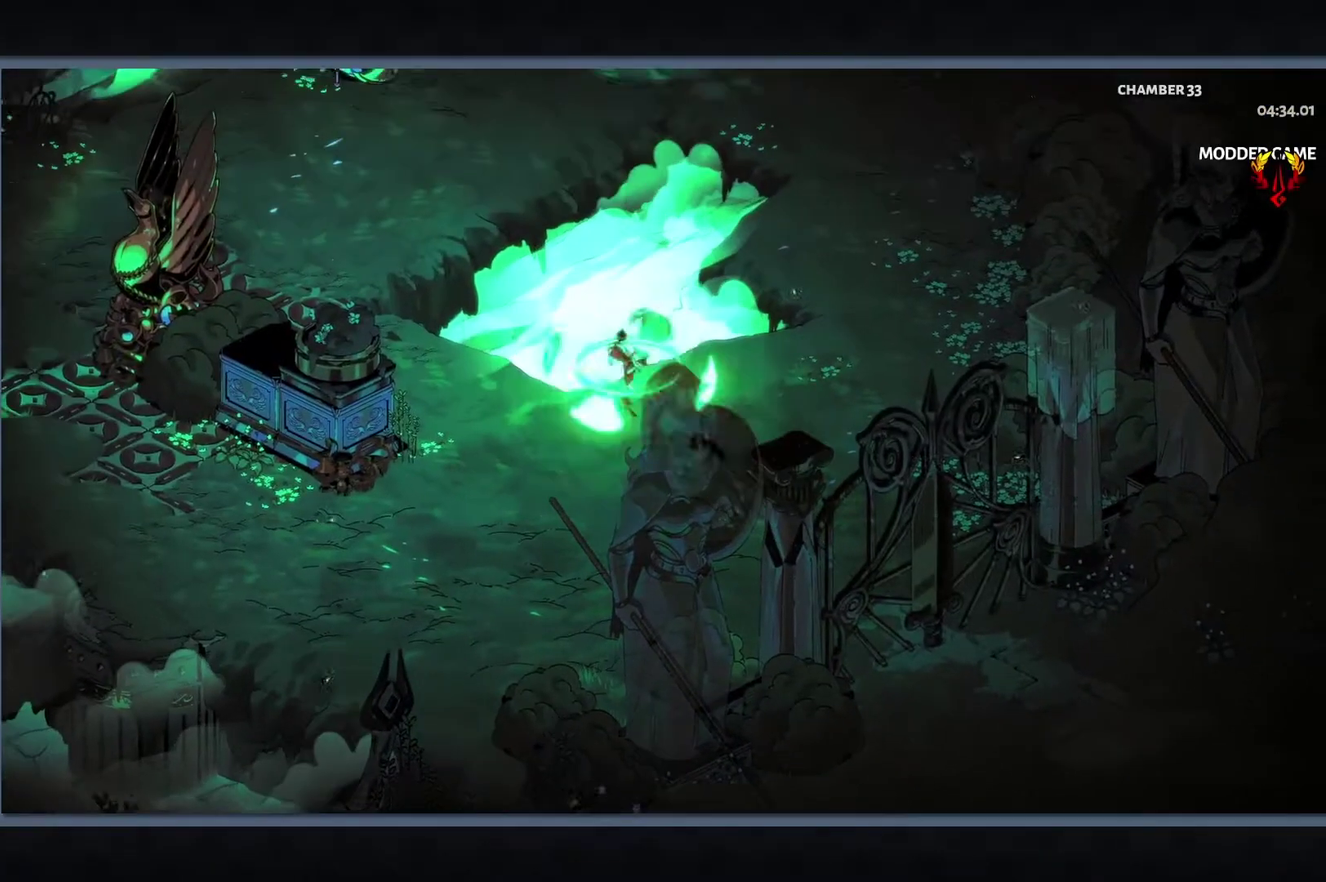
{"buttons": [], "left_stick": "up-left", "right_stick": "center", "events": [[17, "B", "down"], [233, "B", "up"]]}
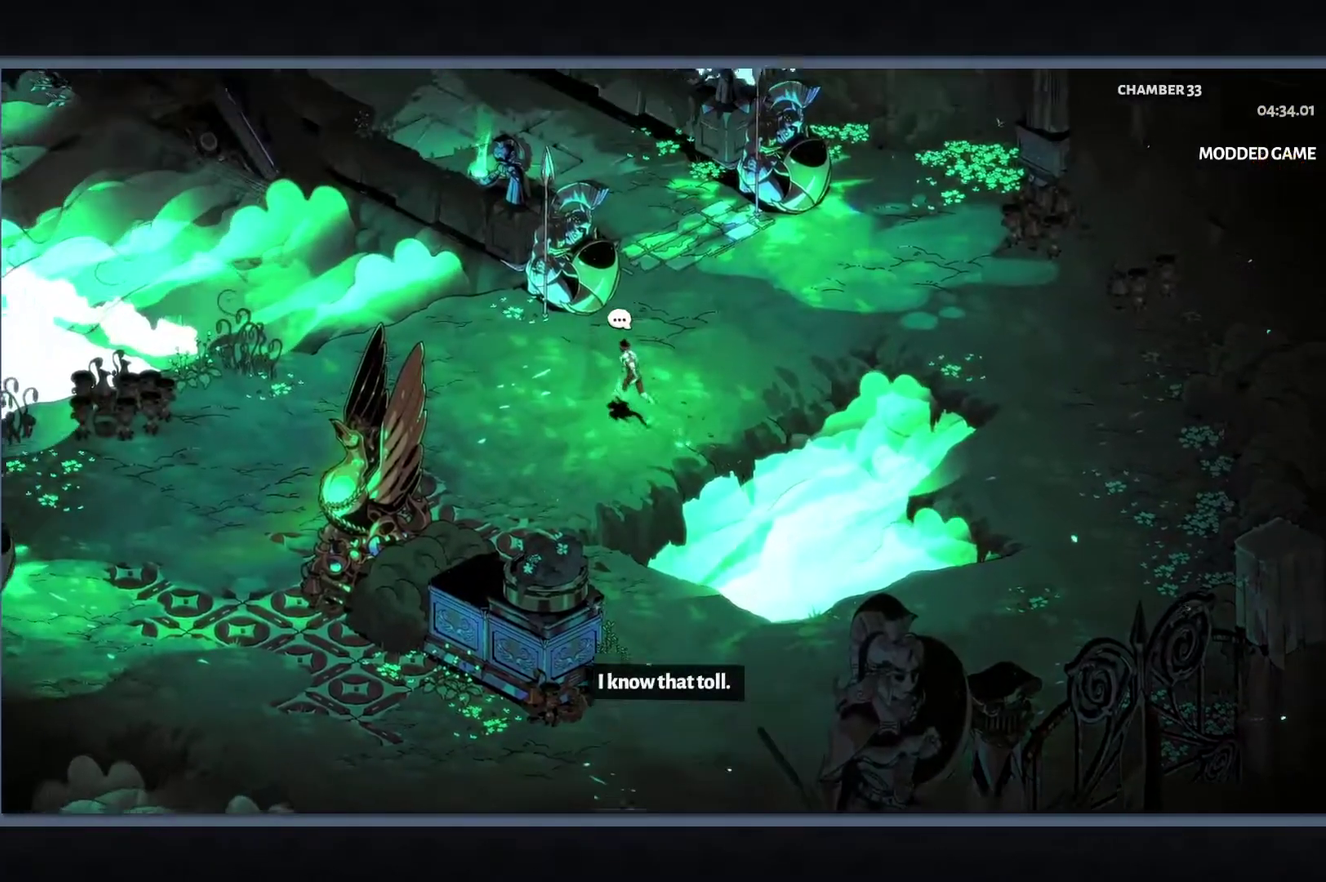
{"buttons": ["B"], "left_stick": "up-left", "right_stick": "center", "events": [[167, "B", "down"], [300, "B", "up"], [417, "B", "down"]]}
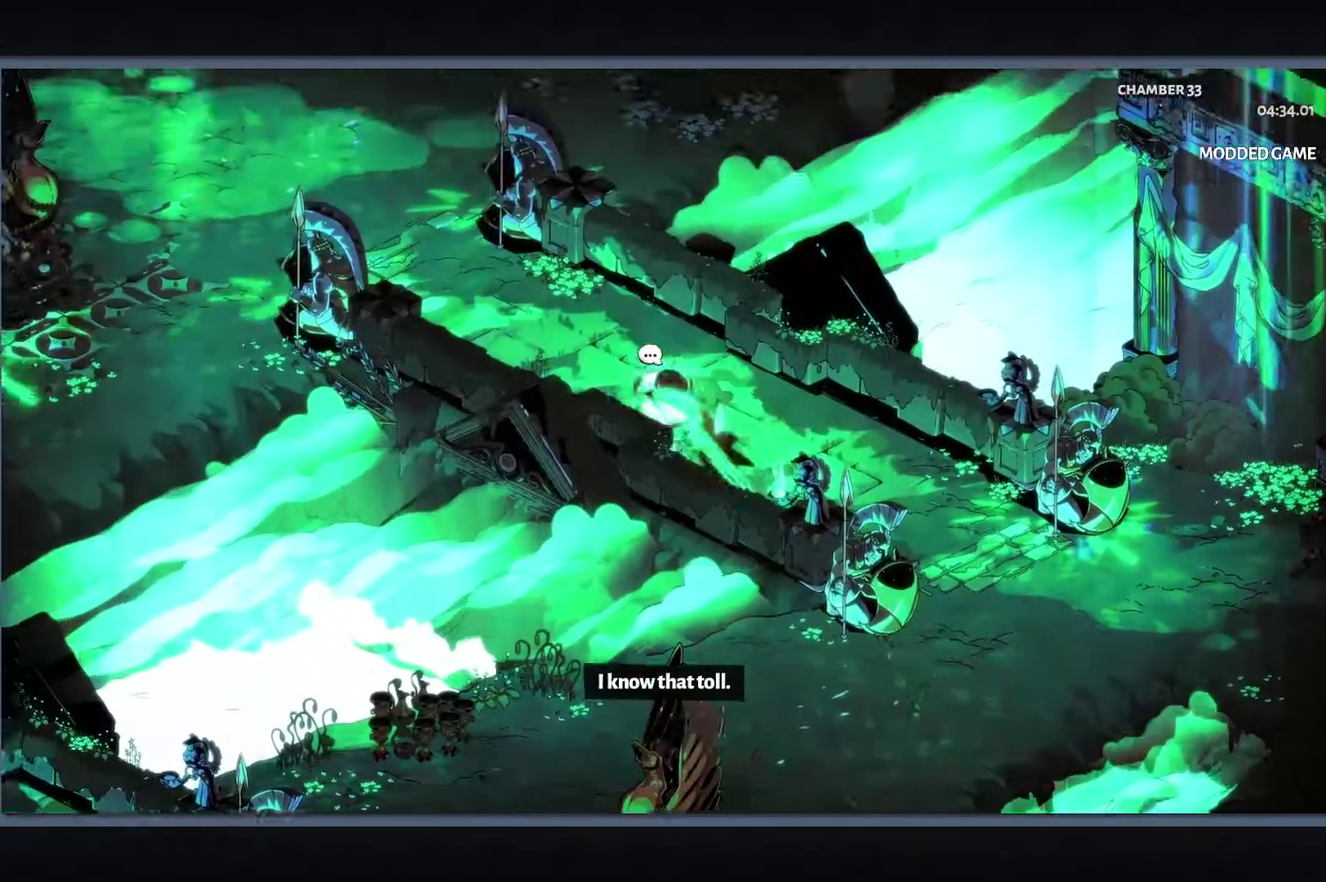
{"buttons": [], "left_stick": "left", "right_stick": "center", "events": [[133, "B", "up"], [300, "left_stick", "left"]]}
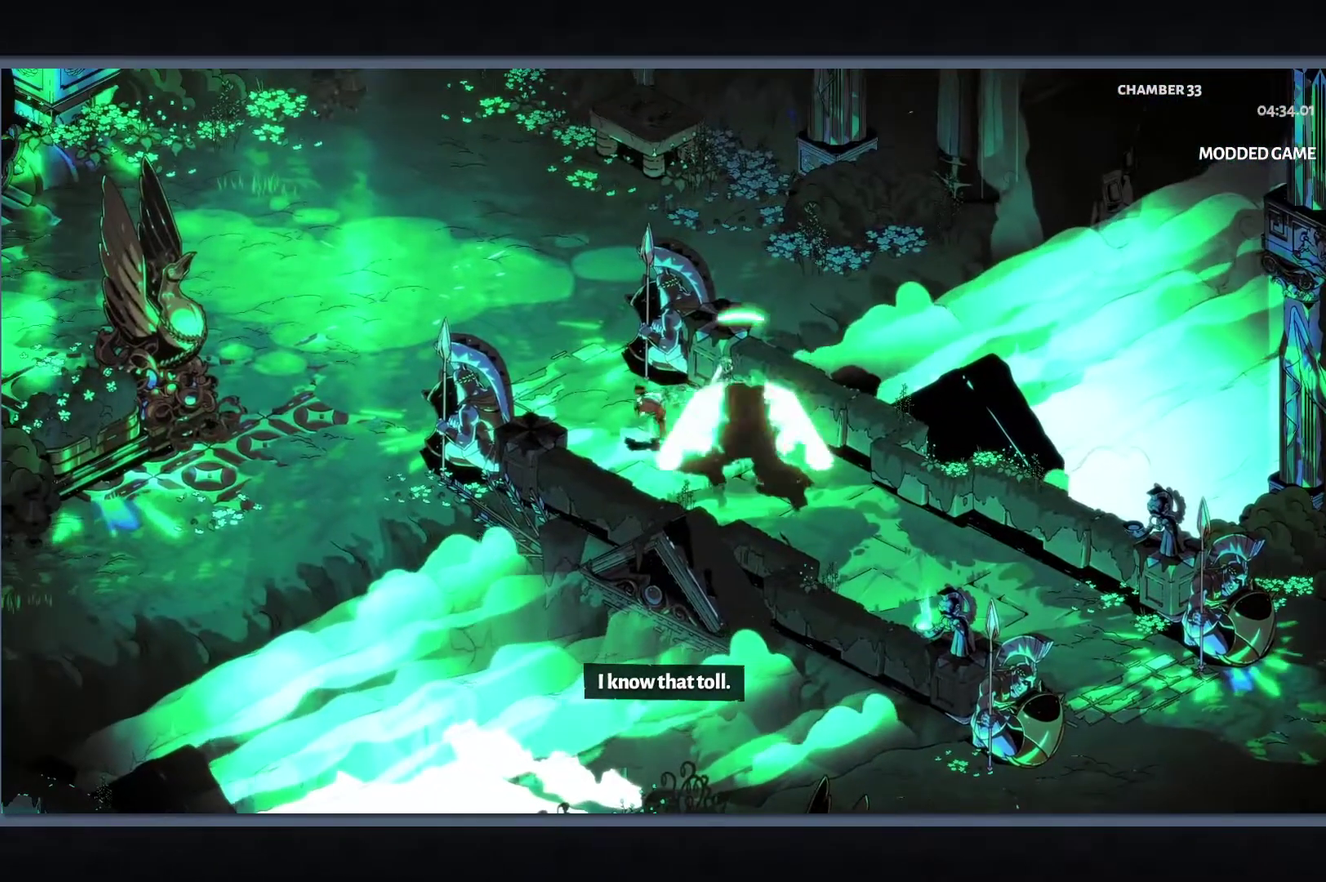
{"buttons": [], "left_stick": "left", "right_stick": "center", "events": [[67, "B", "down"], [217, "B", "up"]]}
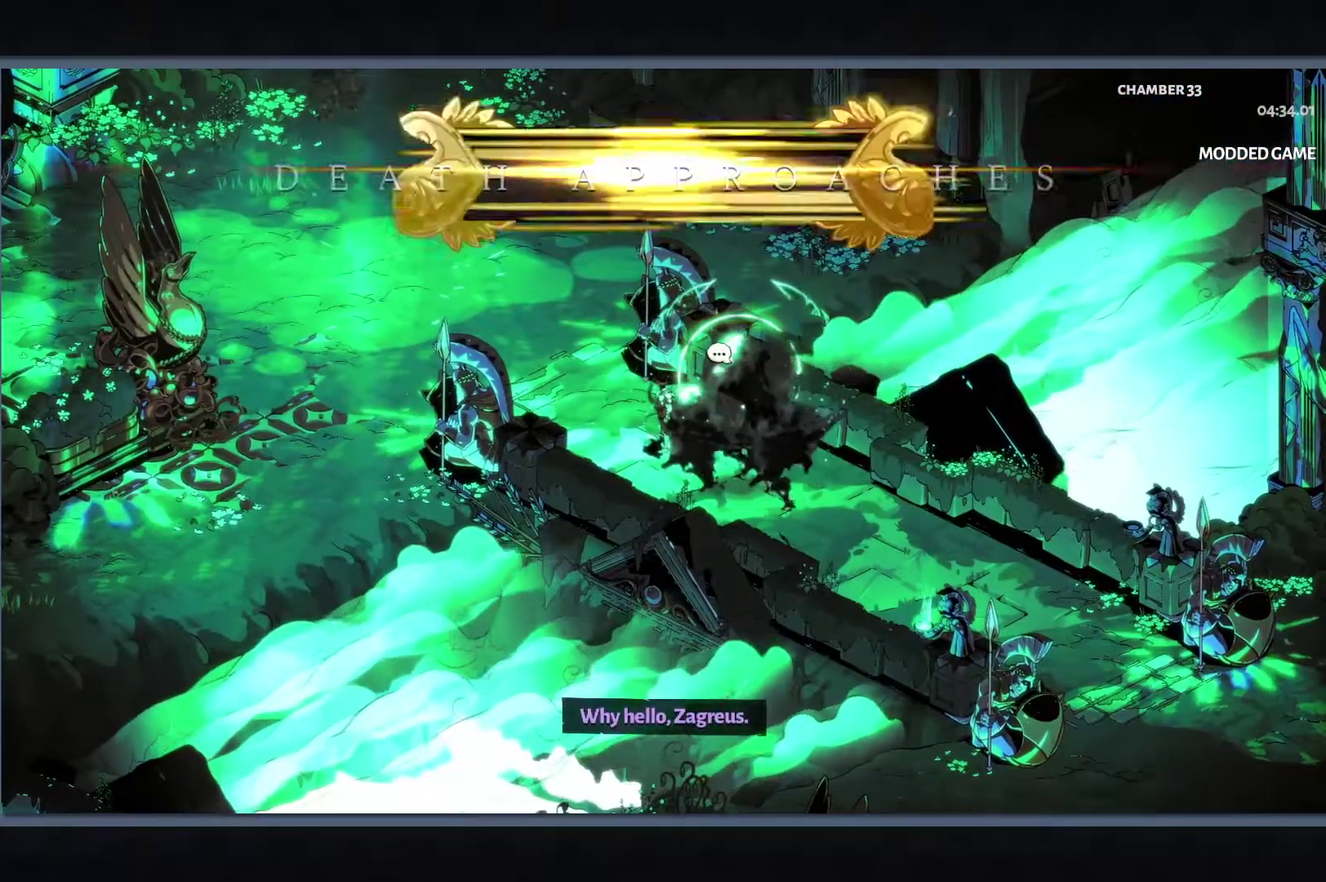
{"buttons": [], "left_stick": "center", "right_stick": "center", "events": [[467, "left_stick", "center"]]}
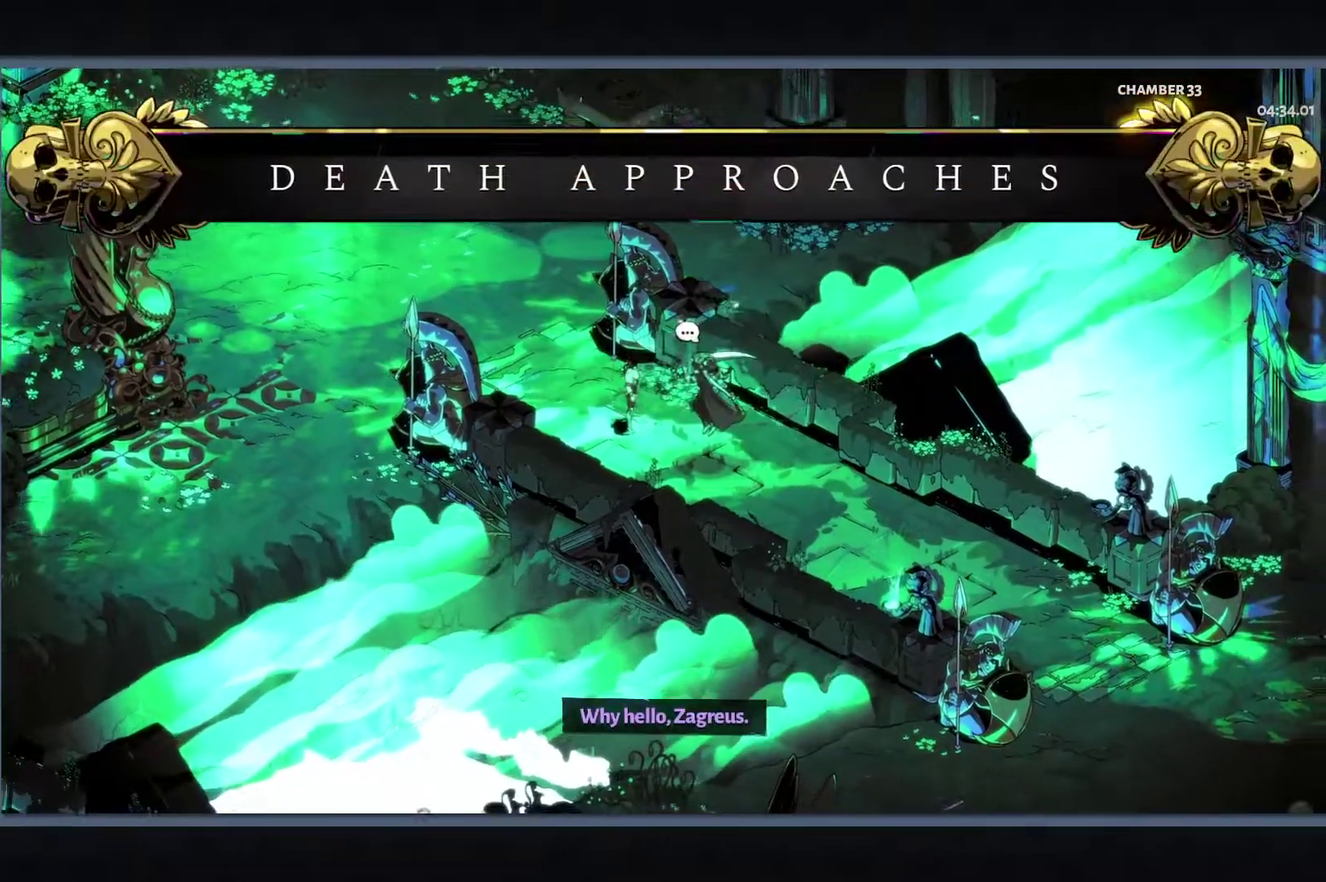
{"buttons": [], "left_stick": "center", "right_stick": "center", "events": []}
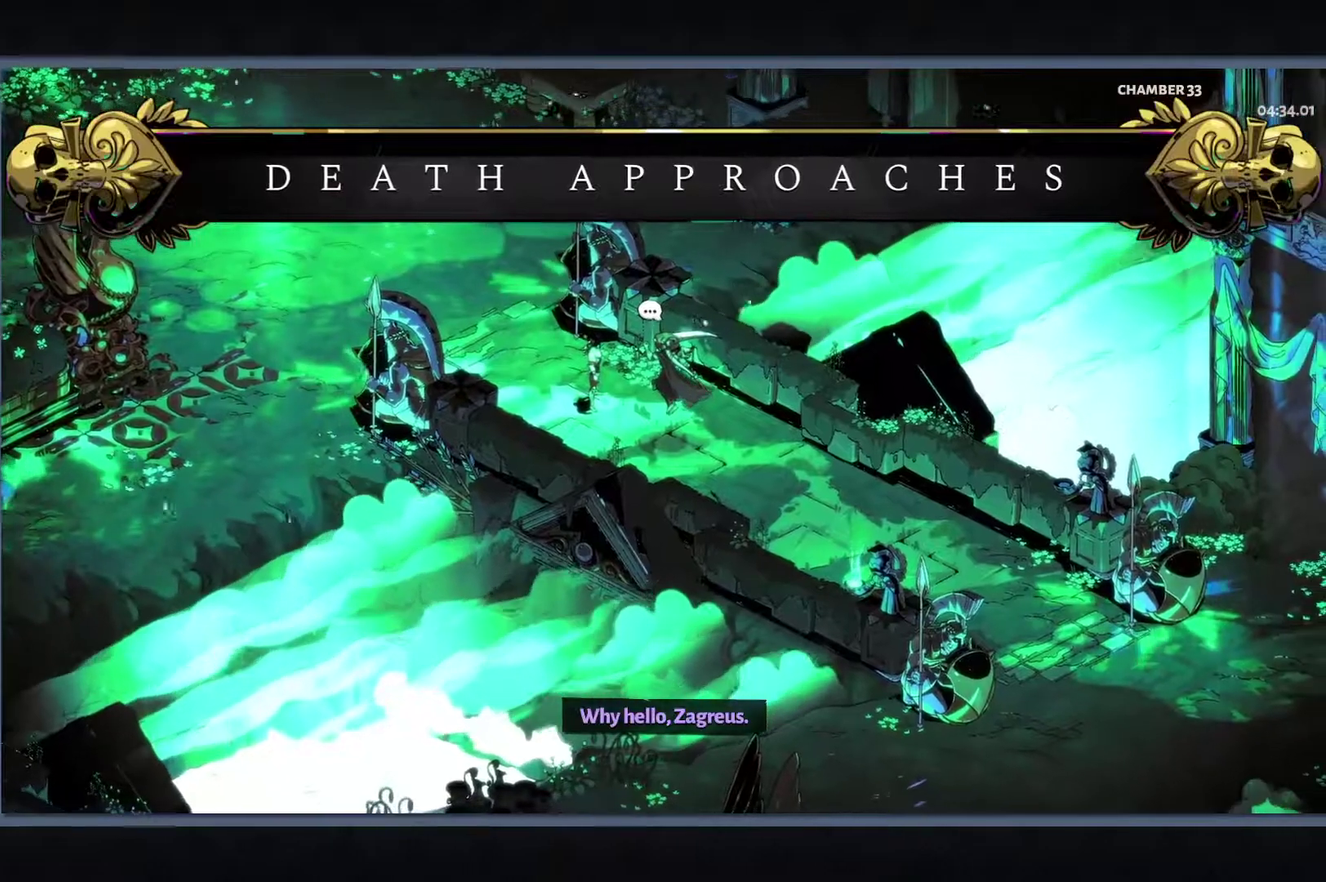
{"buttons": [], "left_stick": "left", "right_stick": "center", "events": [[133, "left_stick", "left"], [200, "left_stick", "up-left"], [500, "left_stick", "left"]]}
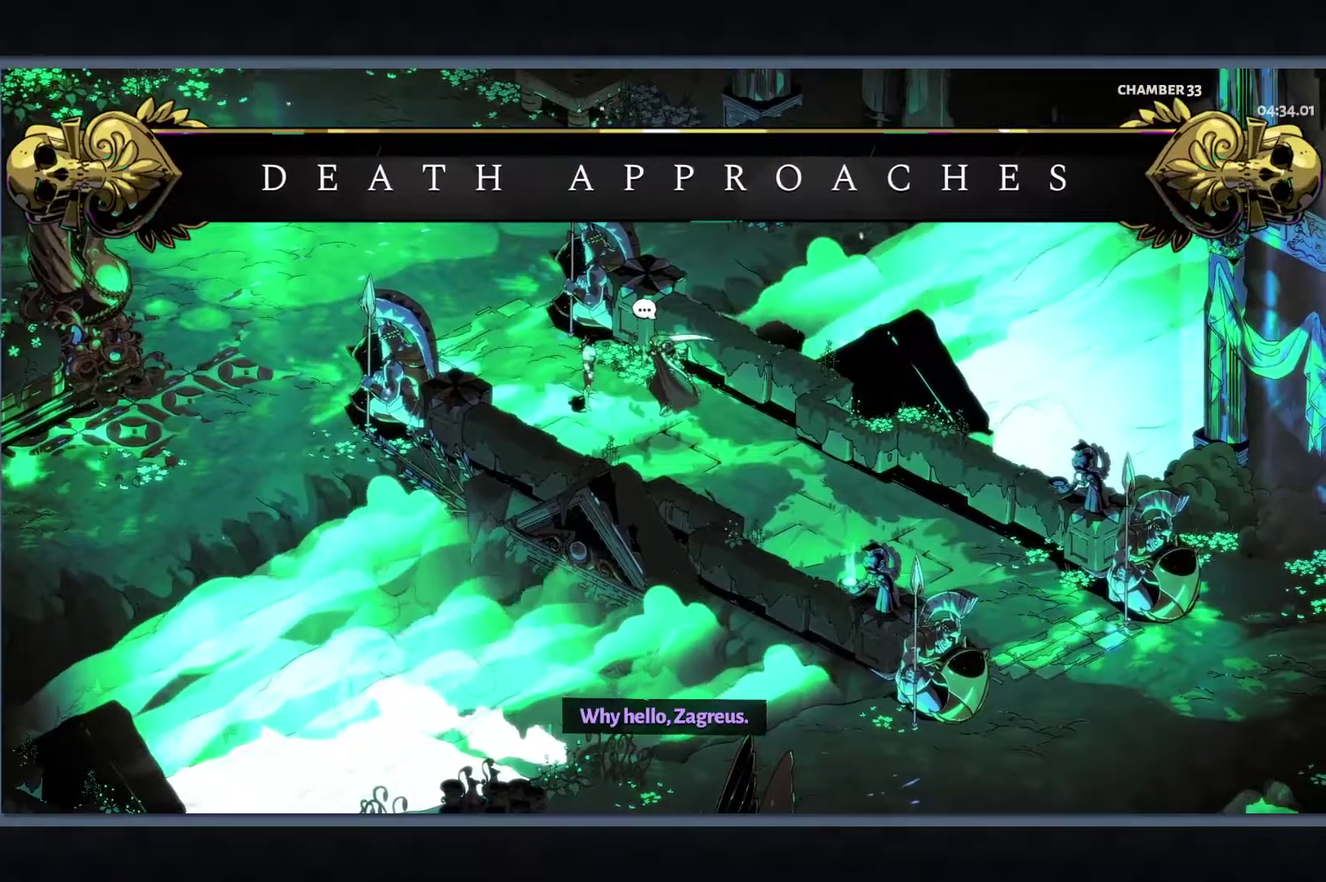
{"buttons": [], "left_stick": "left", "right_stick": "center", "events": [[283, "B", "down"], [483, "B", "up"]]}
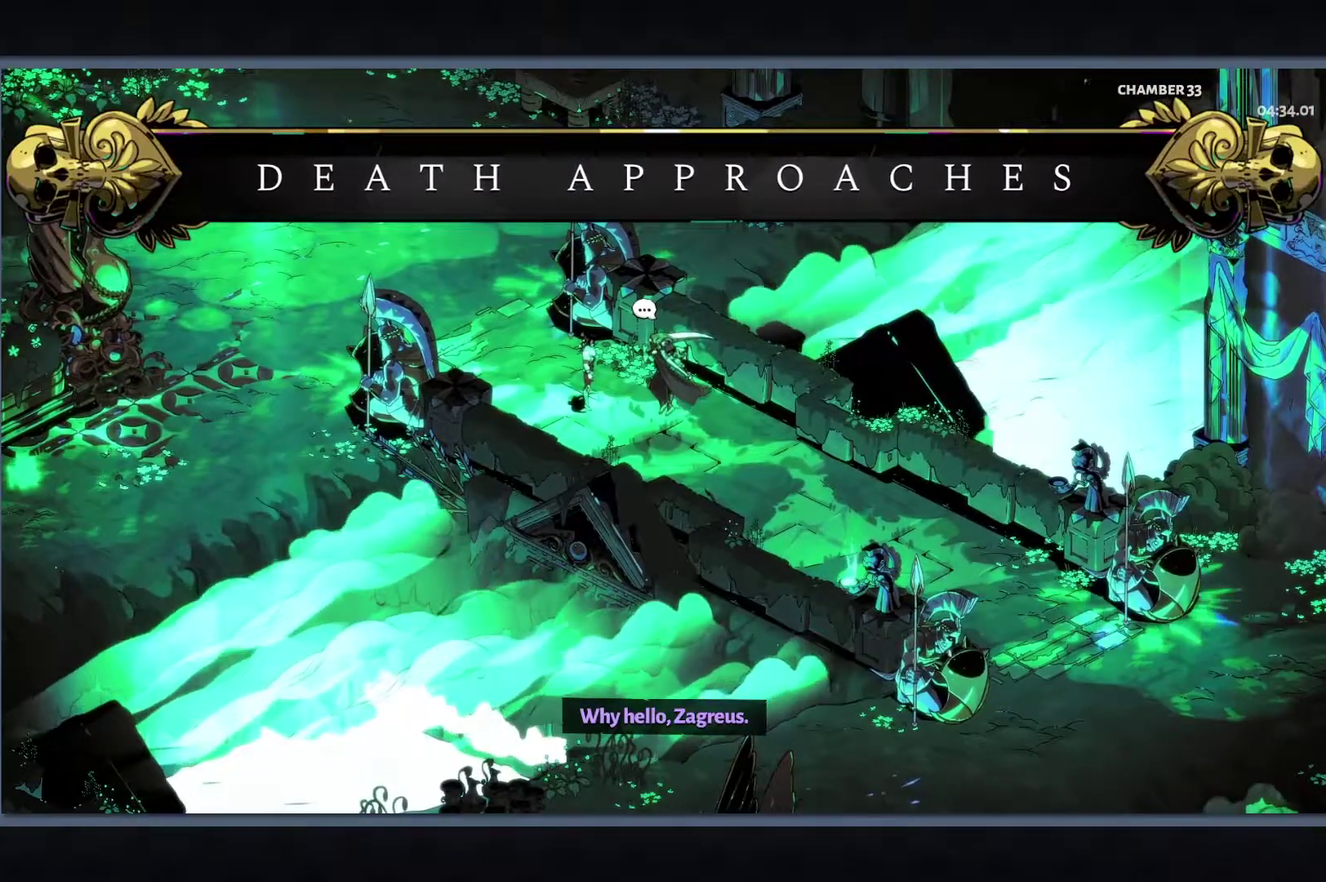
{"buttons": [], "left_stick": "left", "right_stick": "center", "events": []}
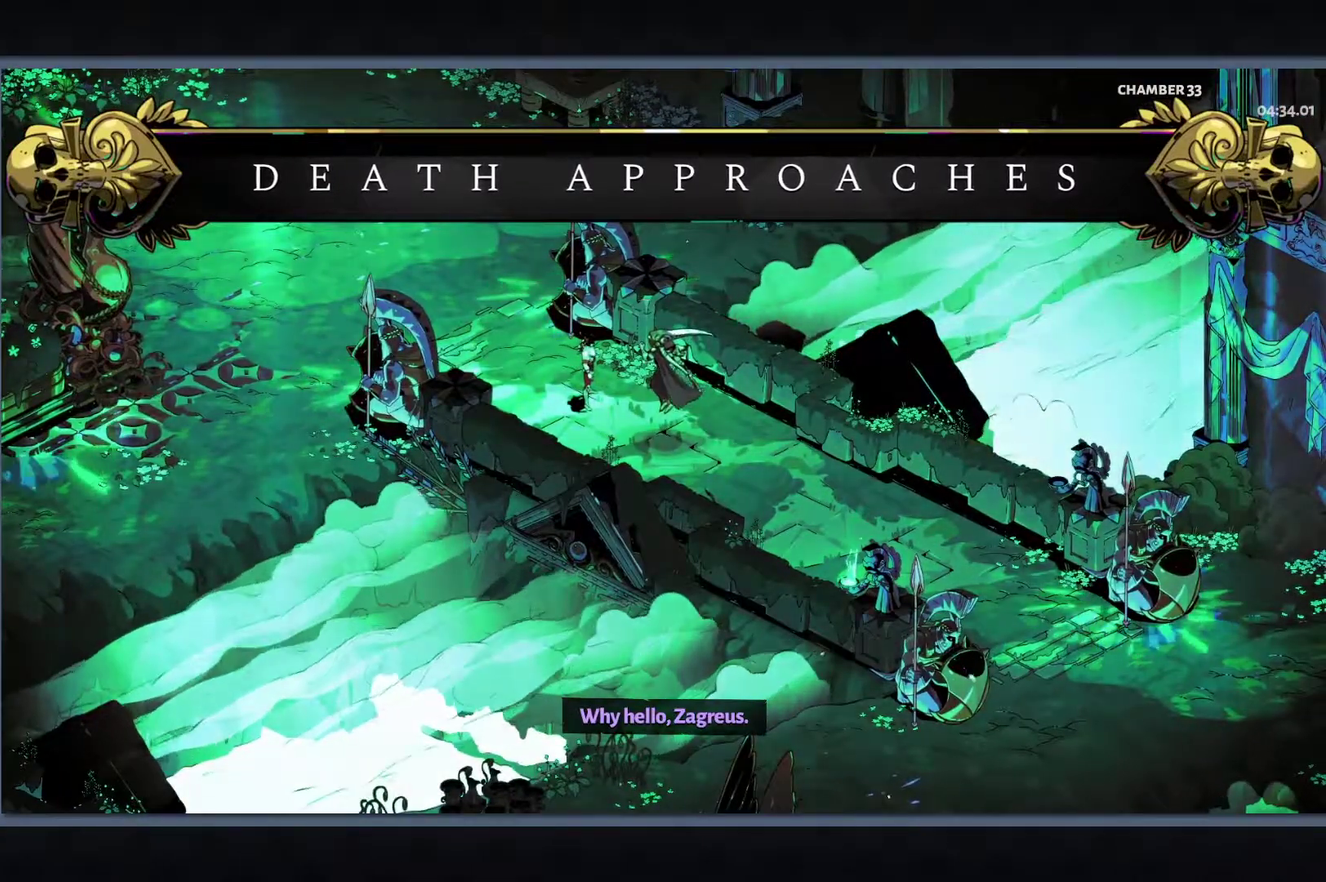
{"buttons": ["B"], "left_stick": "left", "right_stick": "center", "events": [[217, "B", "down"], [333, "B", "up"], [467, "B", "down"]]}
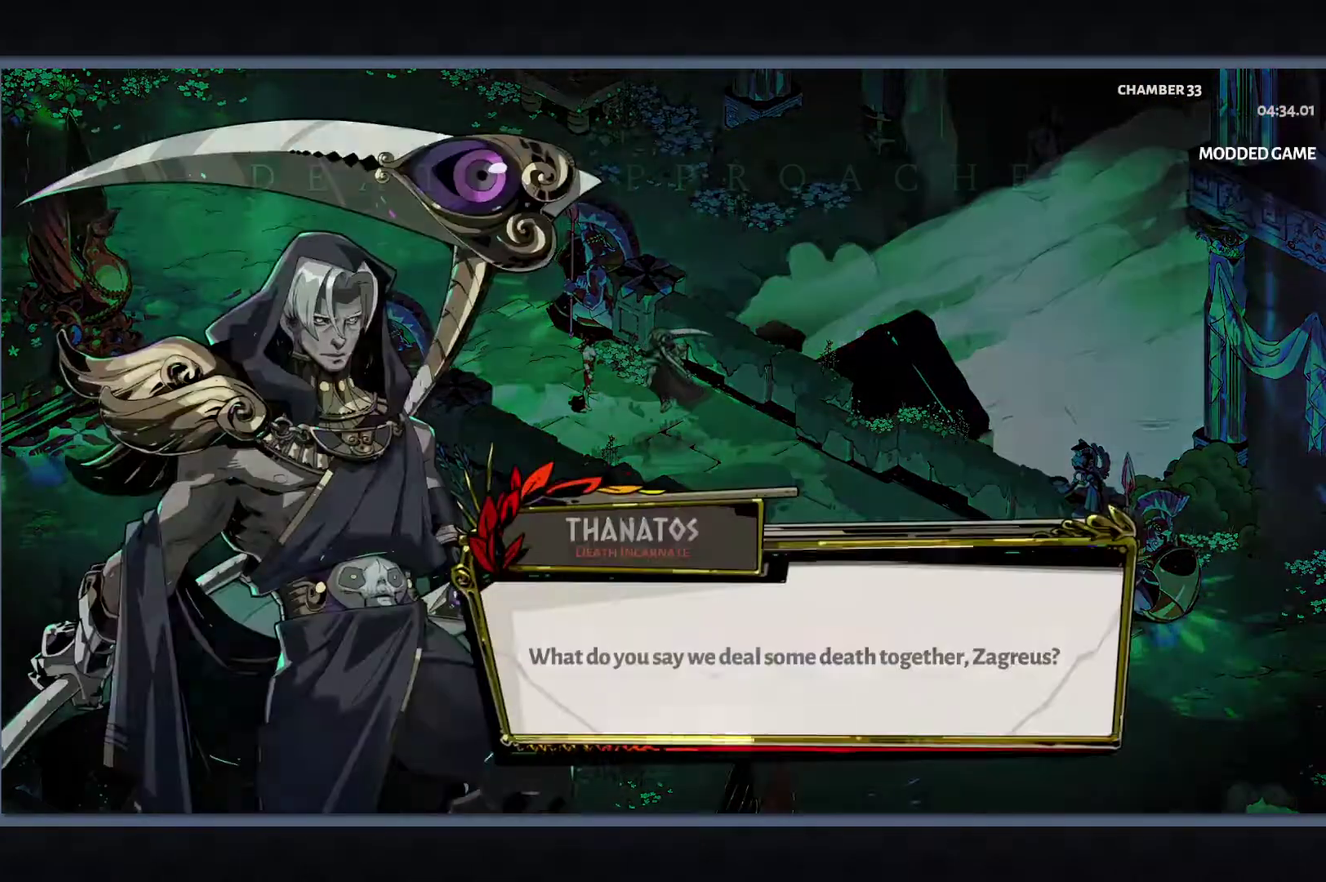
{"buttons": [], "left_stick": "left", "right_stick": "center", "events": [[117, "B", "up"], [217, "B", "down"], [367, "B", "up"]]}
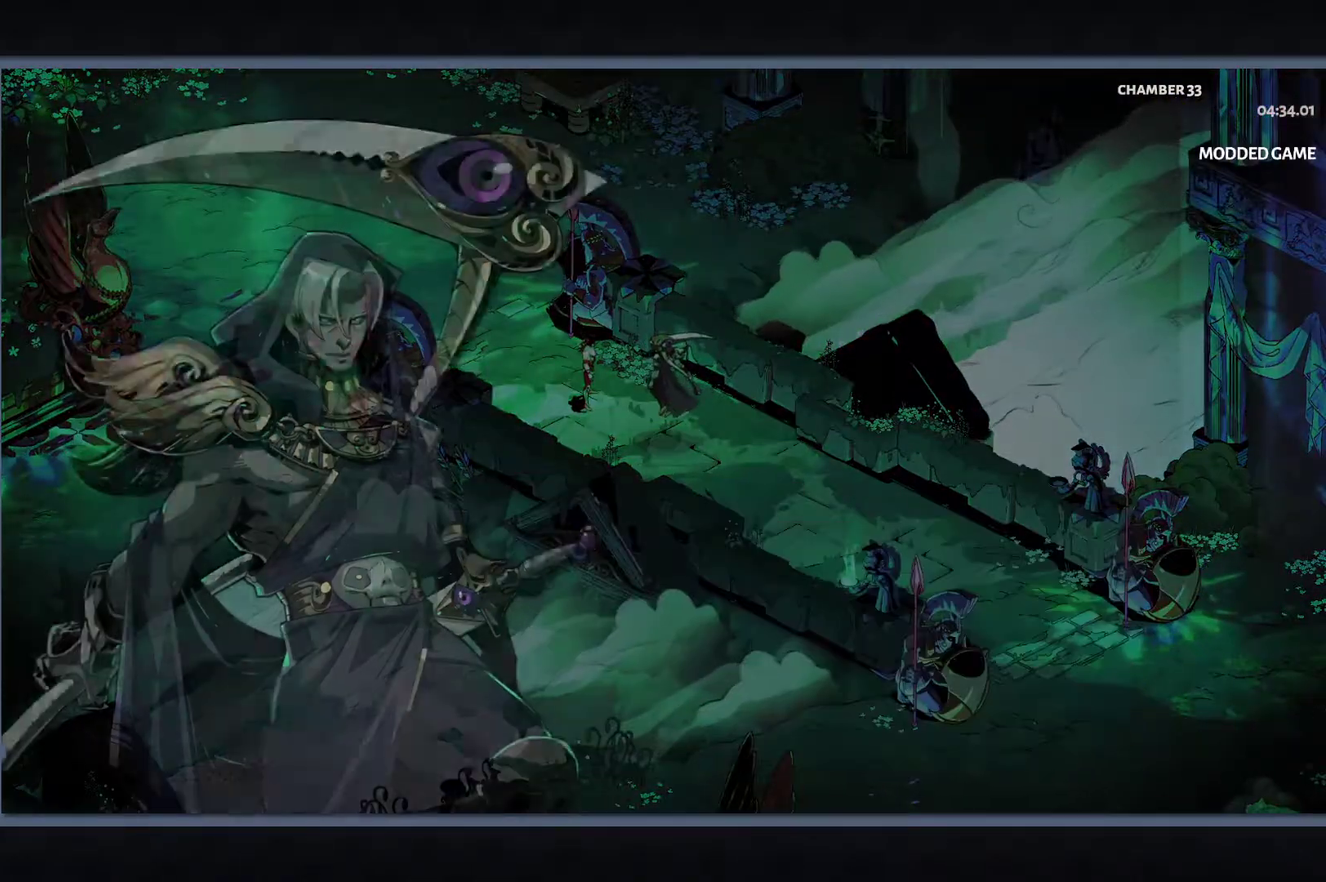
{"buttons": ["B"], "left_stick": "left", "right_stick": "center", "events": [[467, "B", "down"]]}
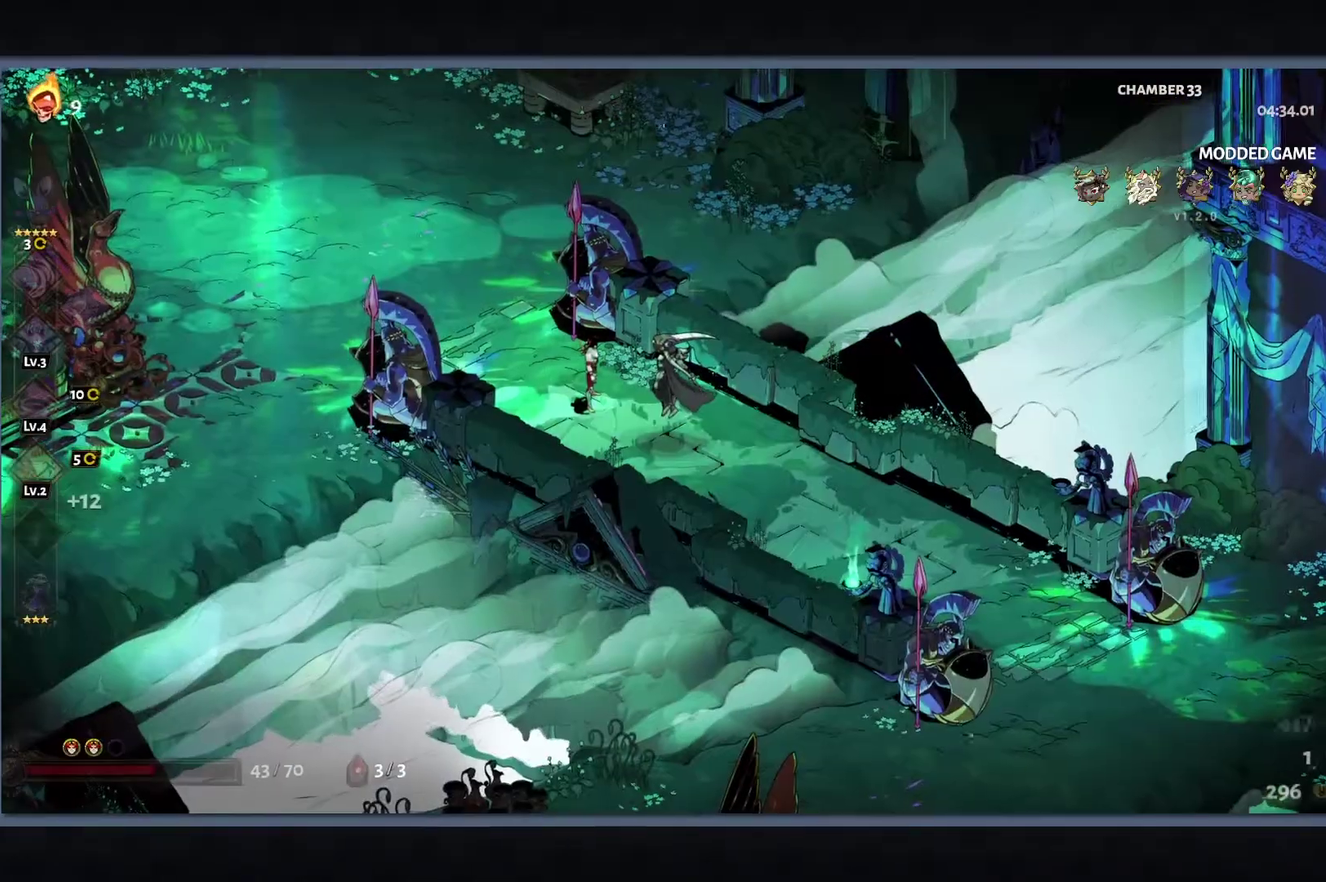
{"buttons": ["B"], "left_stick": "left", "right_stick": "center", "events": [[67, "B", "up"], [183, "B", "down"], [300, "B", "up"], [400, "B", "down"]]}
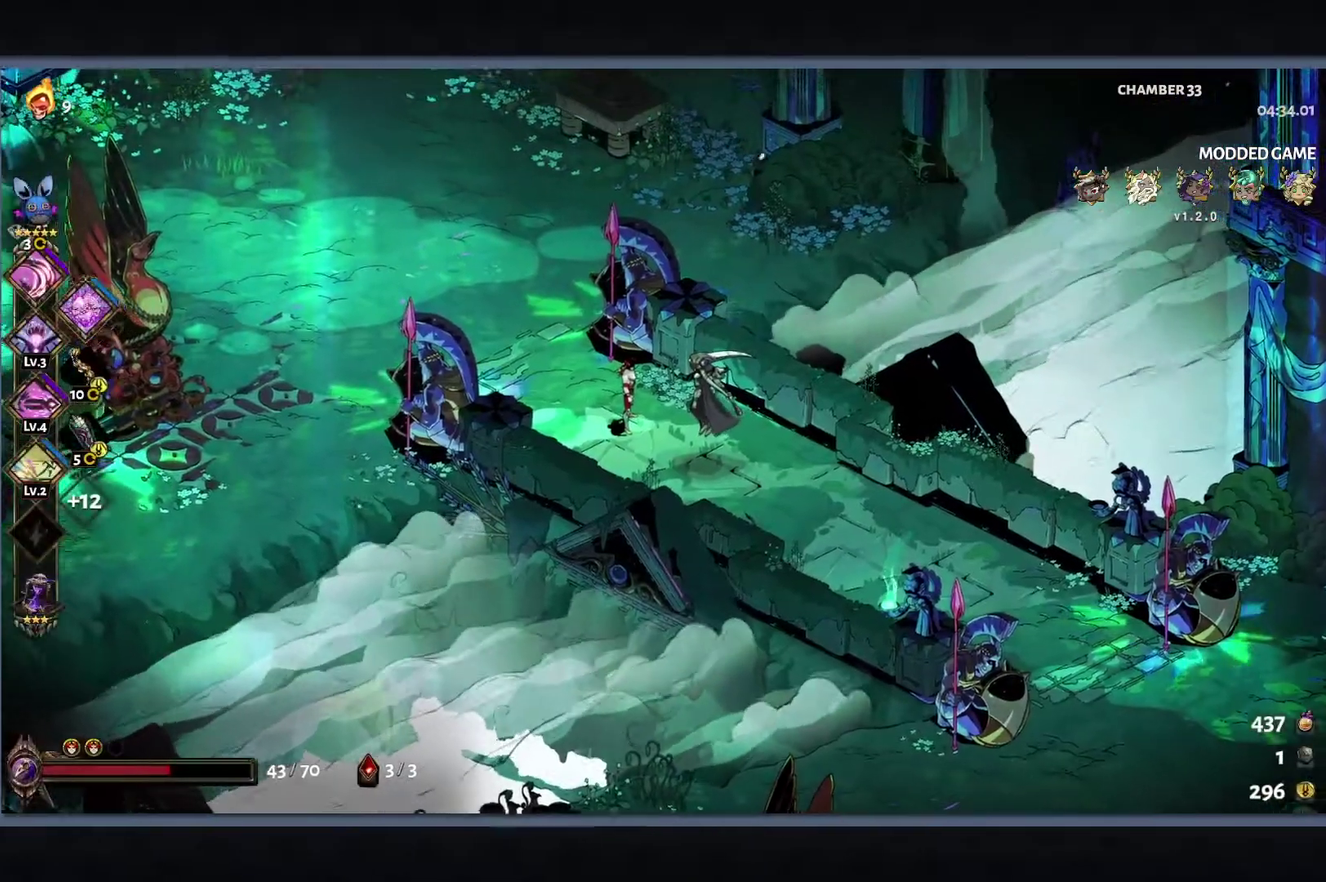
{"buttons": [], "left_stick": "left", "right_stick": "center", "events": [[17, "B", "up"], [133, "B", "down"], [250, "B", "up"], [350, "B", "down"], [483, "B", "up"]]}
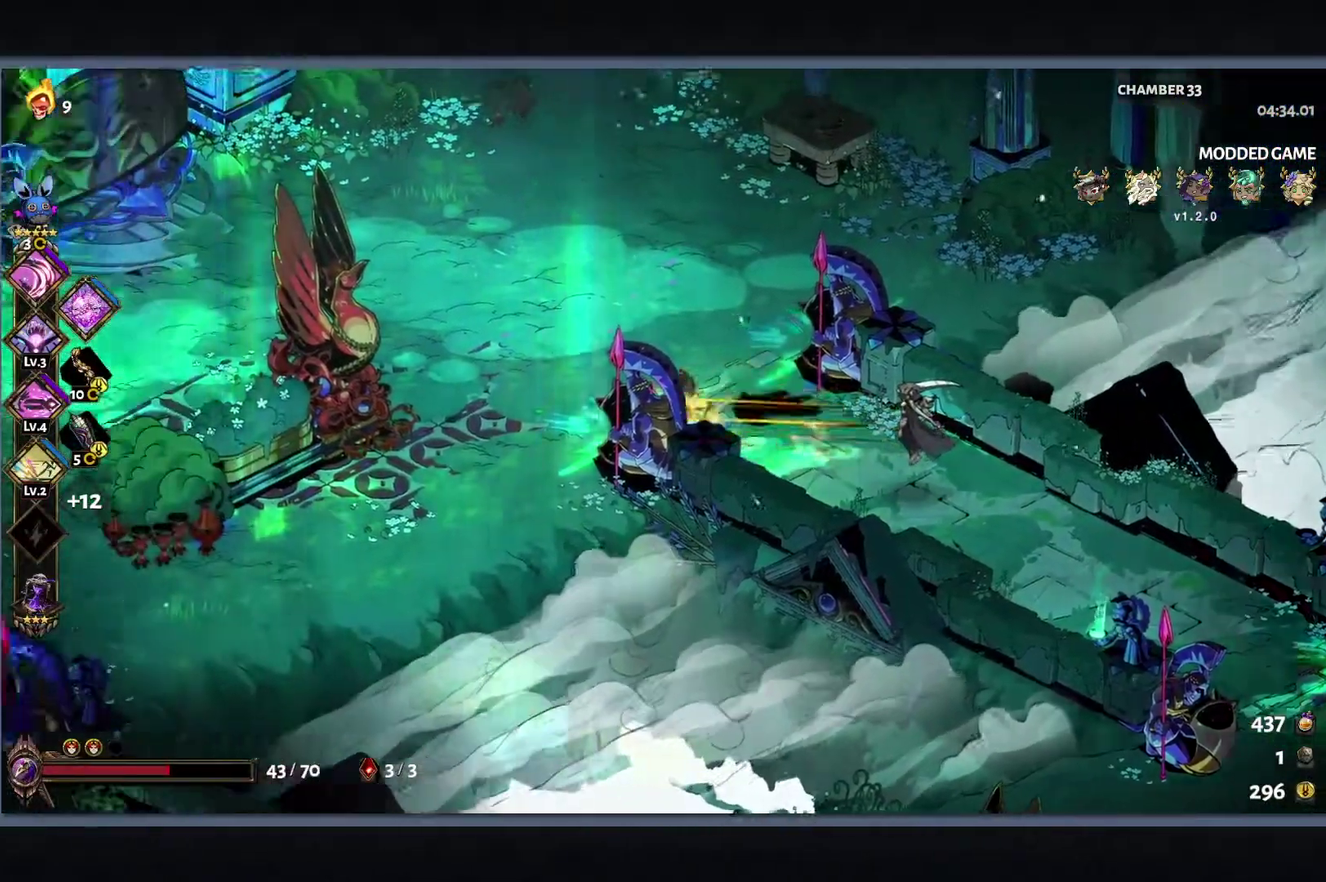
{"buttons": [], "left_stick": "left", "right_stick": "center", "events": []}
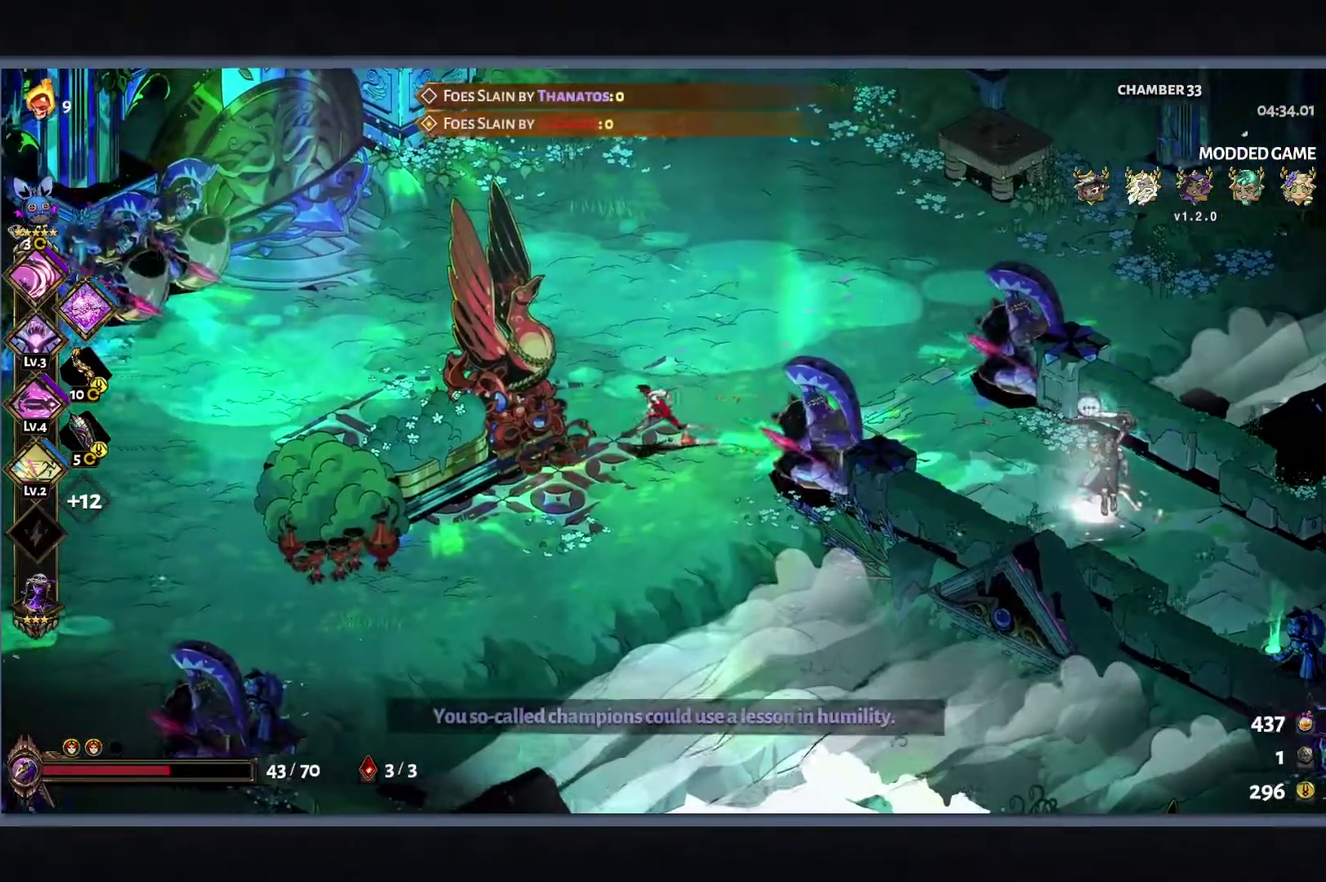
{"buttons": [], "left_stick": "down-left", "right_stick": "center", "events": [[283, "left_stick", "up-left"], [367, "left_stick", "left"], [483, "left_stick", "down-left"]]}
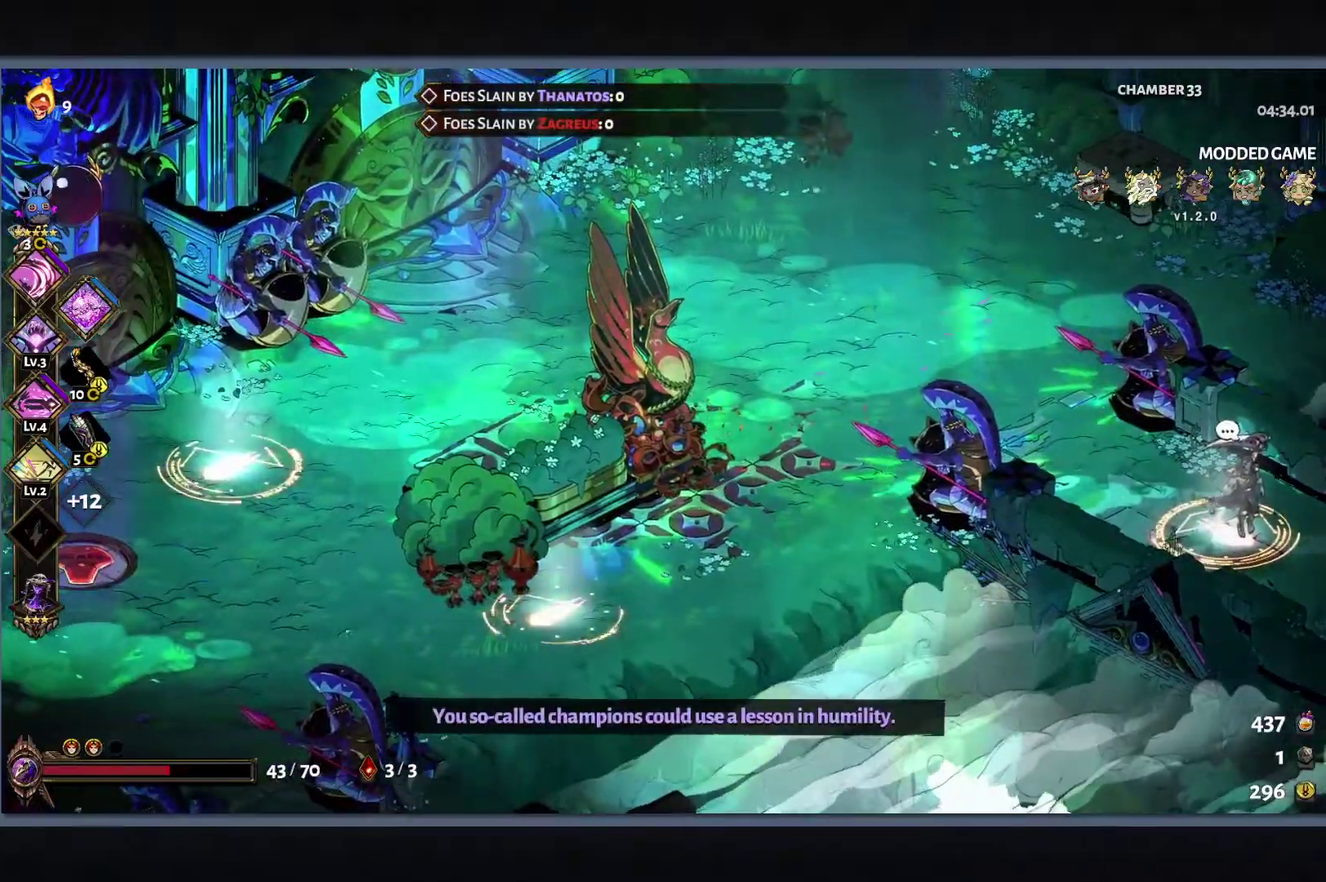
{"buttons": [], "left_stick": "up", "right_stick": "center", "events": [[117, "left_stick", "center"], [367, "left_stick", "up"]]}
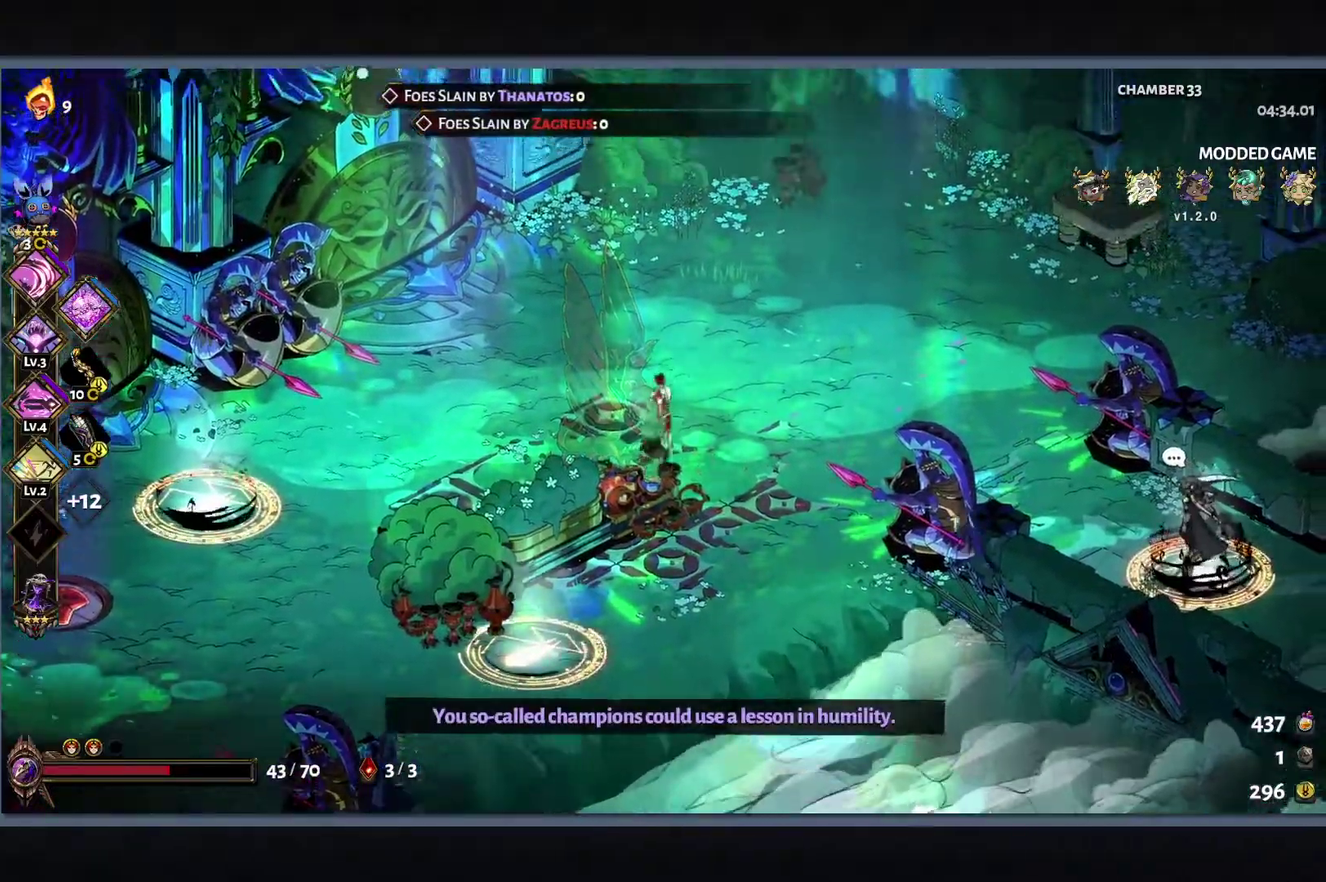
{"buttons": ["Y", "L1"], "left_stick": "left", "right_stick": "center", "events": [[17, "left_stick", "up-left"], [67, "left_stick", "left"], [333, "B", "down"], [400, "Y", "down"], [417, "L1", "down"], [483, "B", "up"]]}
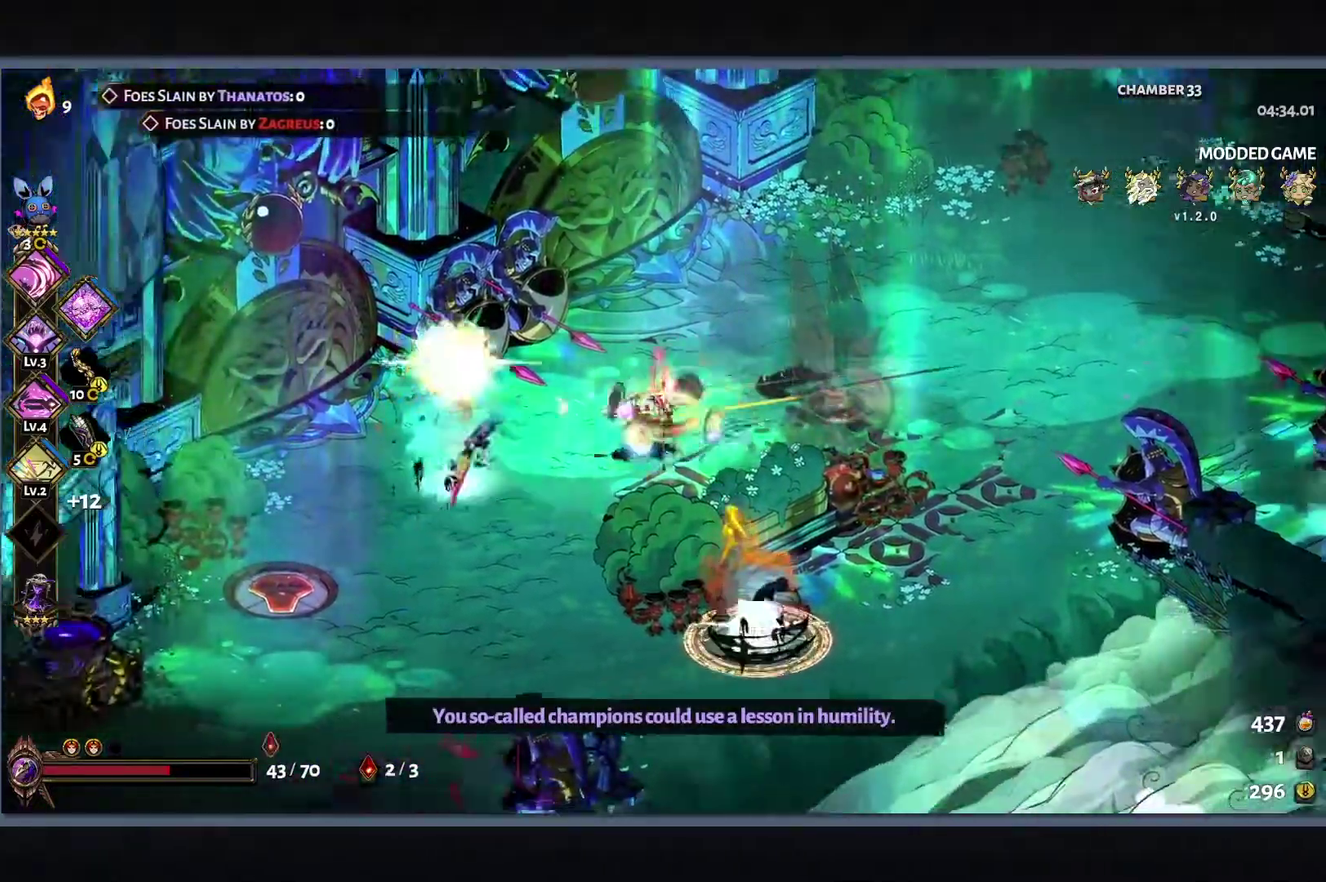
{"buttons": [], "left_stick": "down-left", "right_stick": "center", "events": [[50, "L1", "up"], [67, "Y", "up"], [200, "left_stick", "down-left"]]}
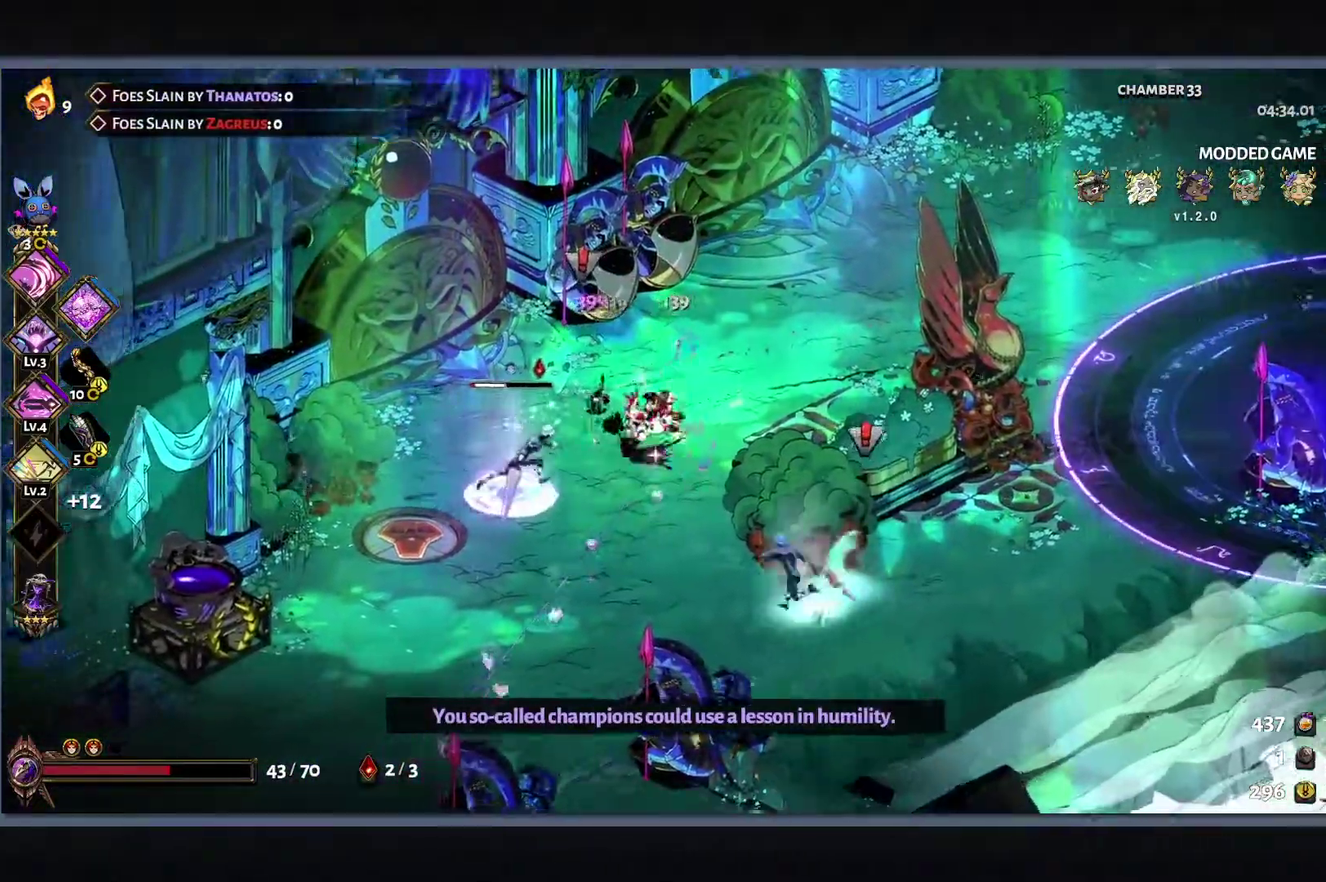
{"buttons": ["Y"], "left_stick": "down-right", "right_stick": "center", "events": [[50, "B", "down"], [133, "Y", "down"], [167, "left_stick", "down-right"], [217, "B", "up"], [217, "L1", "down"], [300, "L1", "up"], [417, "L1", "down"], [500, "L1", "up"]]}
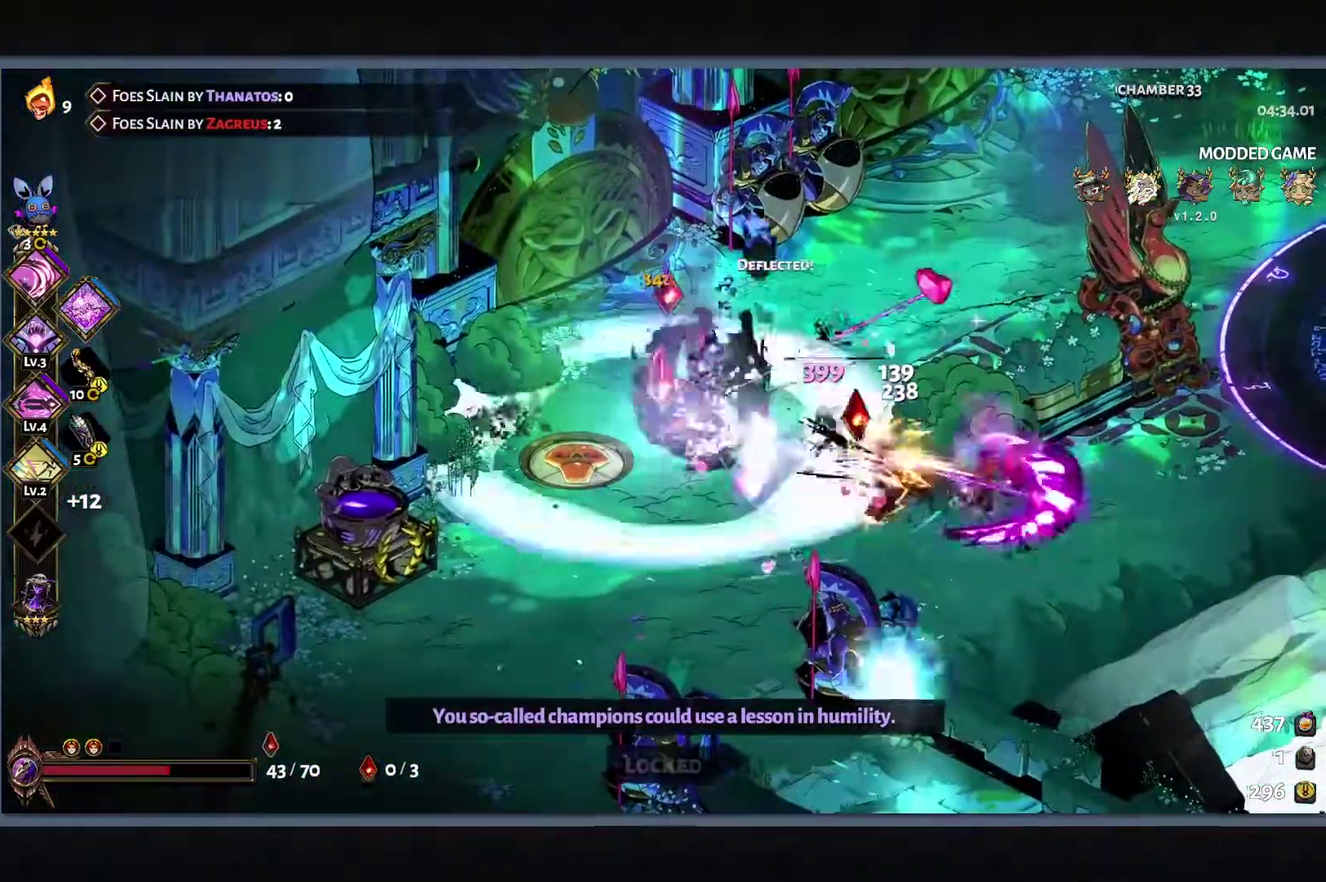
{"buttons": [], "left_stick": "down-right", "right_stick": "center", "events": [[133, "Y", "up"]]}
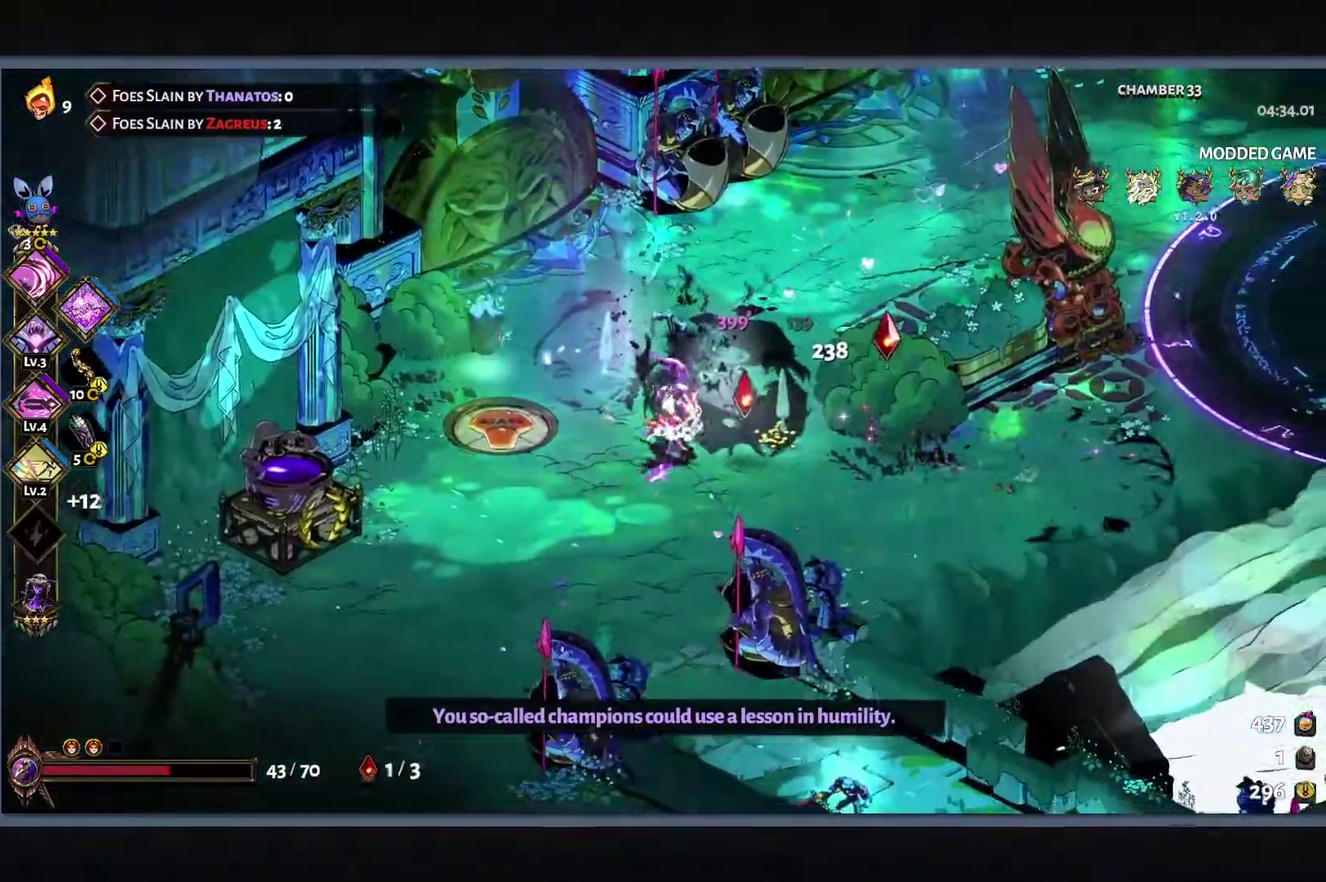
{"buttons": [], "left_stick": "up-left", "right_stick": "center", "events": [[33, "left_stick", "right"], [50, "B", "down"], [150, "Y", "down"], [167, "L1", "down"], [183, "left_stick", "up"], [217, "B", "up"], [250, "L1", "up"], [250, "left_stick", "up-left"], [317, "Y", "up"]]}
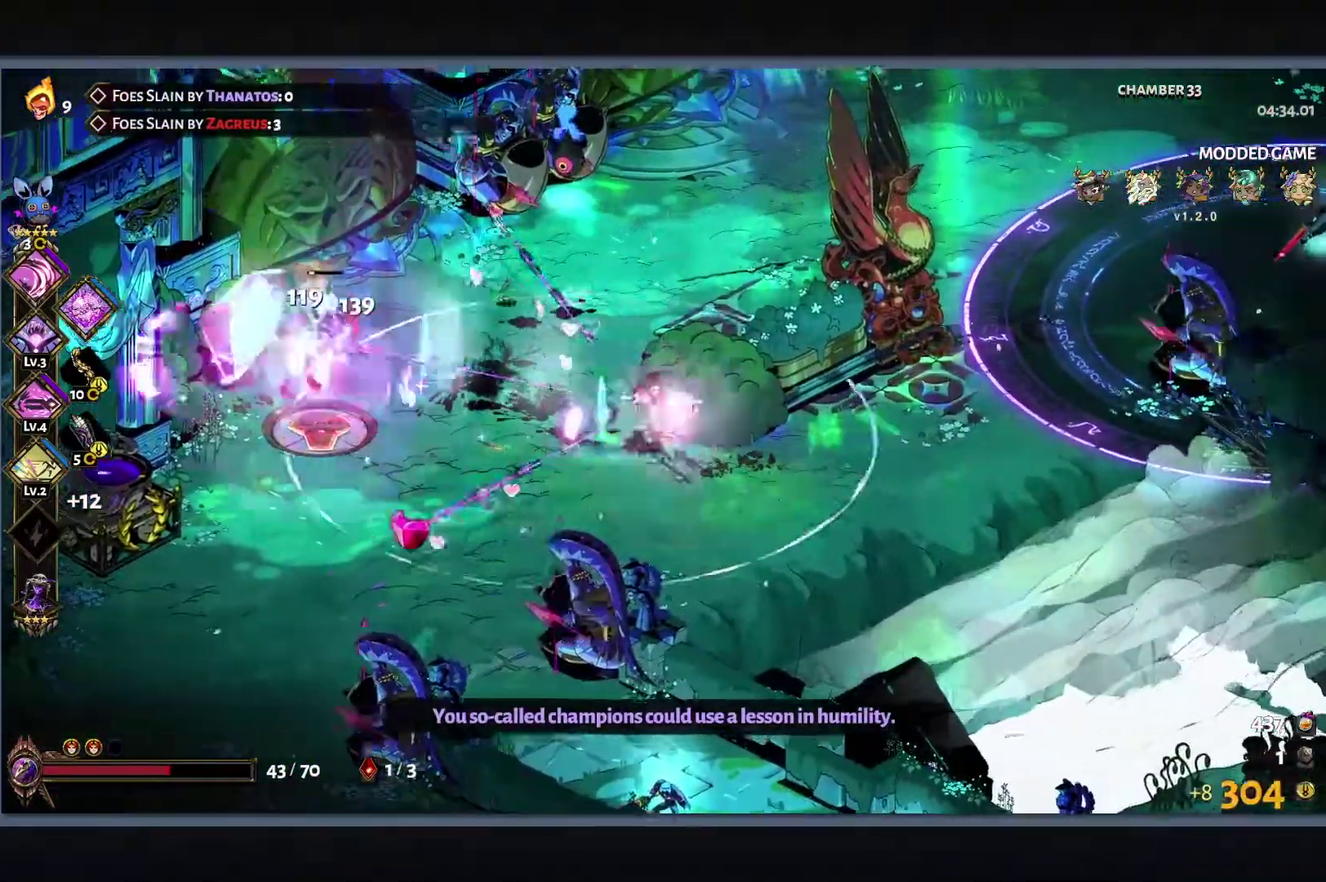
{"buttons": ["Y"], "left_stick": "up-right", "right_stick": "center", "events": [[250, "left_stick", "up"], [267, "B", "down"], [300, "left_stick", "up-right"], [333, "Y", "down"], [367, "L1", "down"], [433, "B", "up"], [467, "L1", "up"]]}
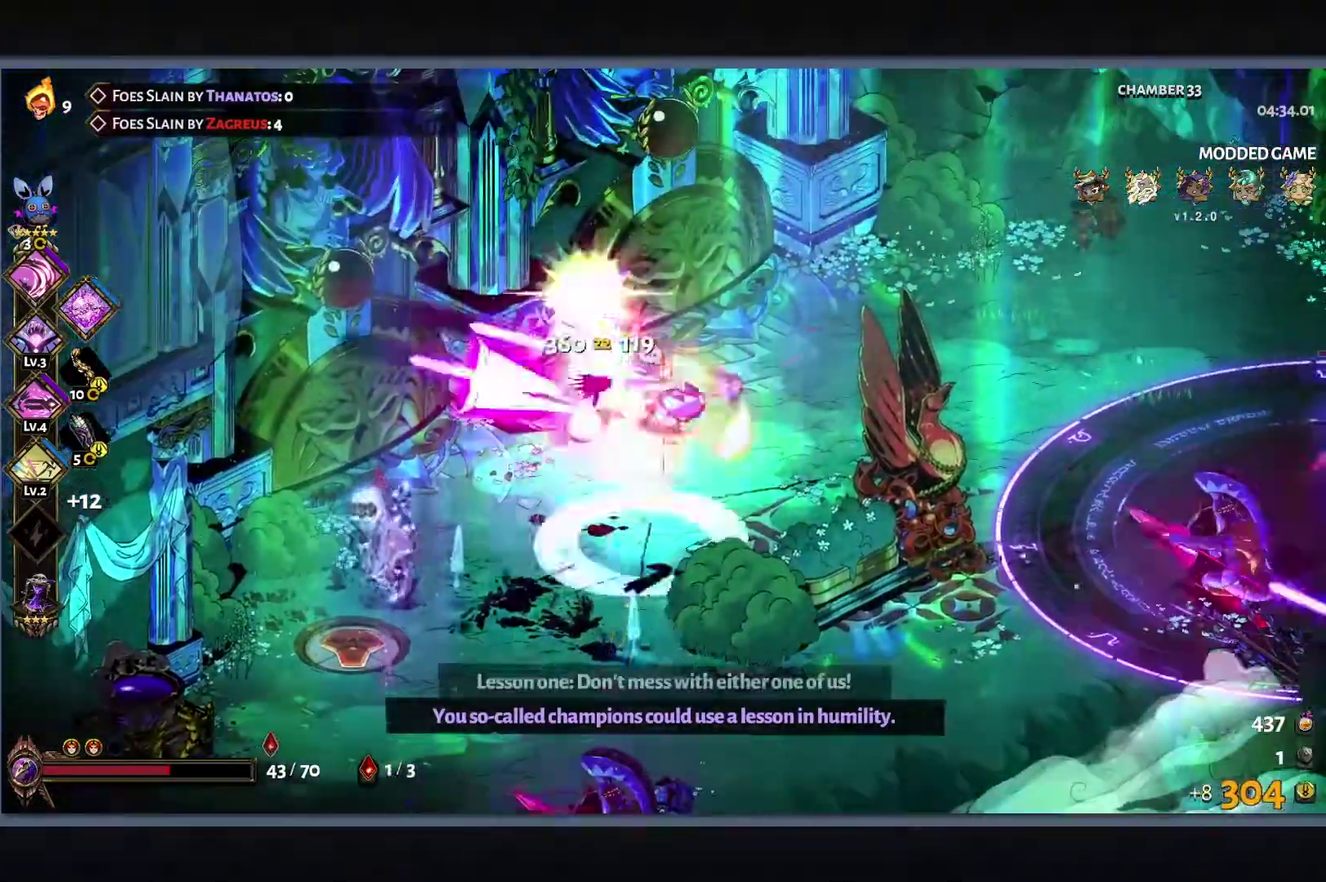
{"buttons": [], "left_stick": "right", "right_stick": "center", "events": [[17, "left_stick", "right"], [33, "Y", "up"], [117, "left_stick", "down-right"], [500, "left_stick", "right"]]}
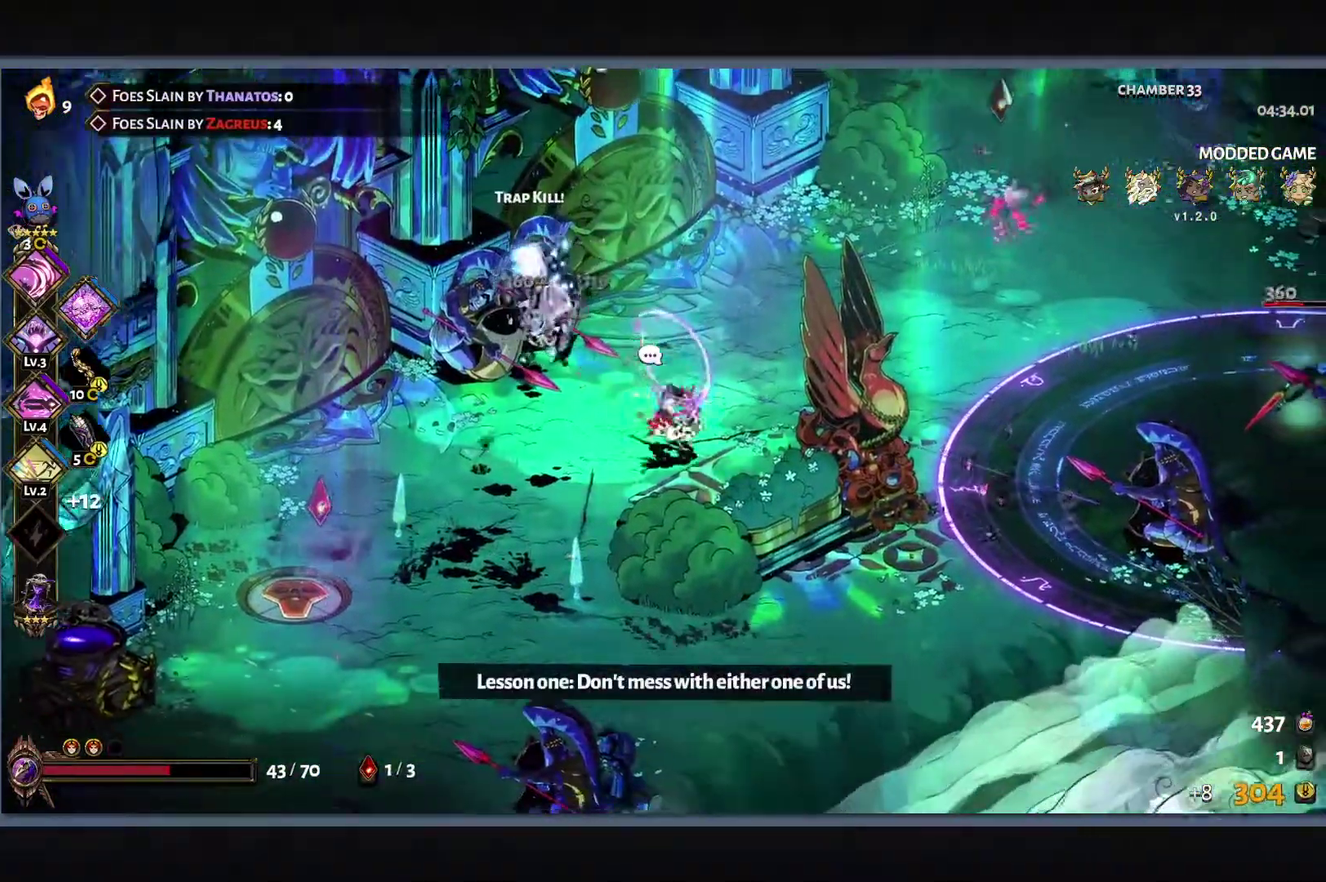
{"buttons": [], "left_stick": "up-right", "right_stick": "center", "events": [[233, "B", "down"], [350, "B", "up"], [483, "left_stick", "up-right"]]}
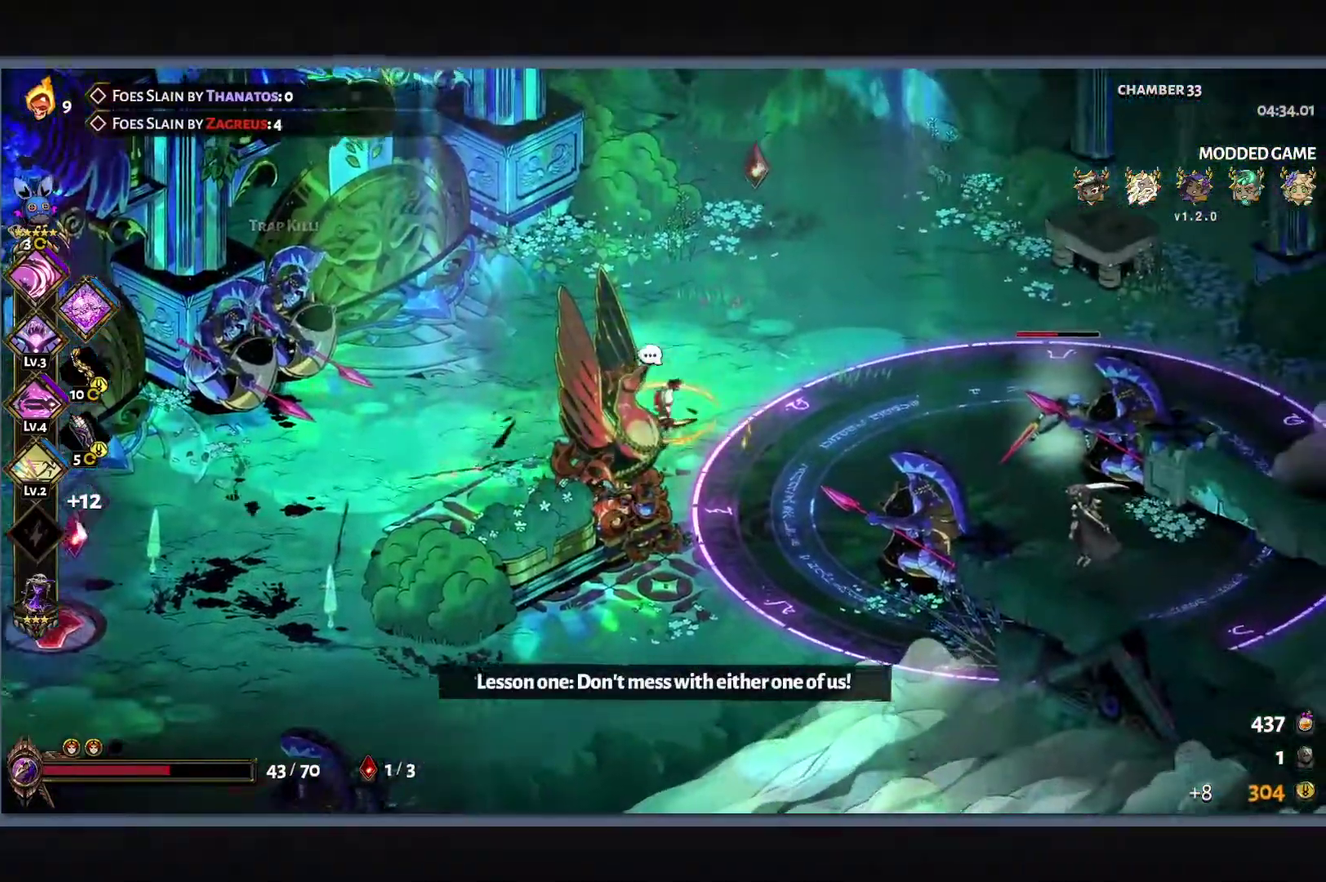
{"buttons": ["Y"], "left_stick": "down-right", "right_stick": "center", "events": [[283, "B", "down"], [283, "left_stick", "right"], [350, "Y", "down"], [350, "left_stick", "down-right"], [367, "L1", "down"], [433, "B", "up"], [500, "L1", "up"]]}